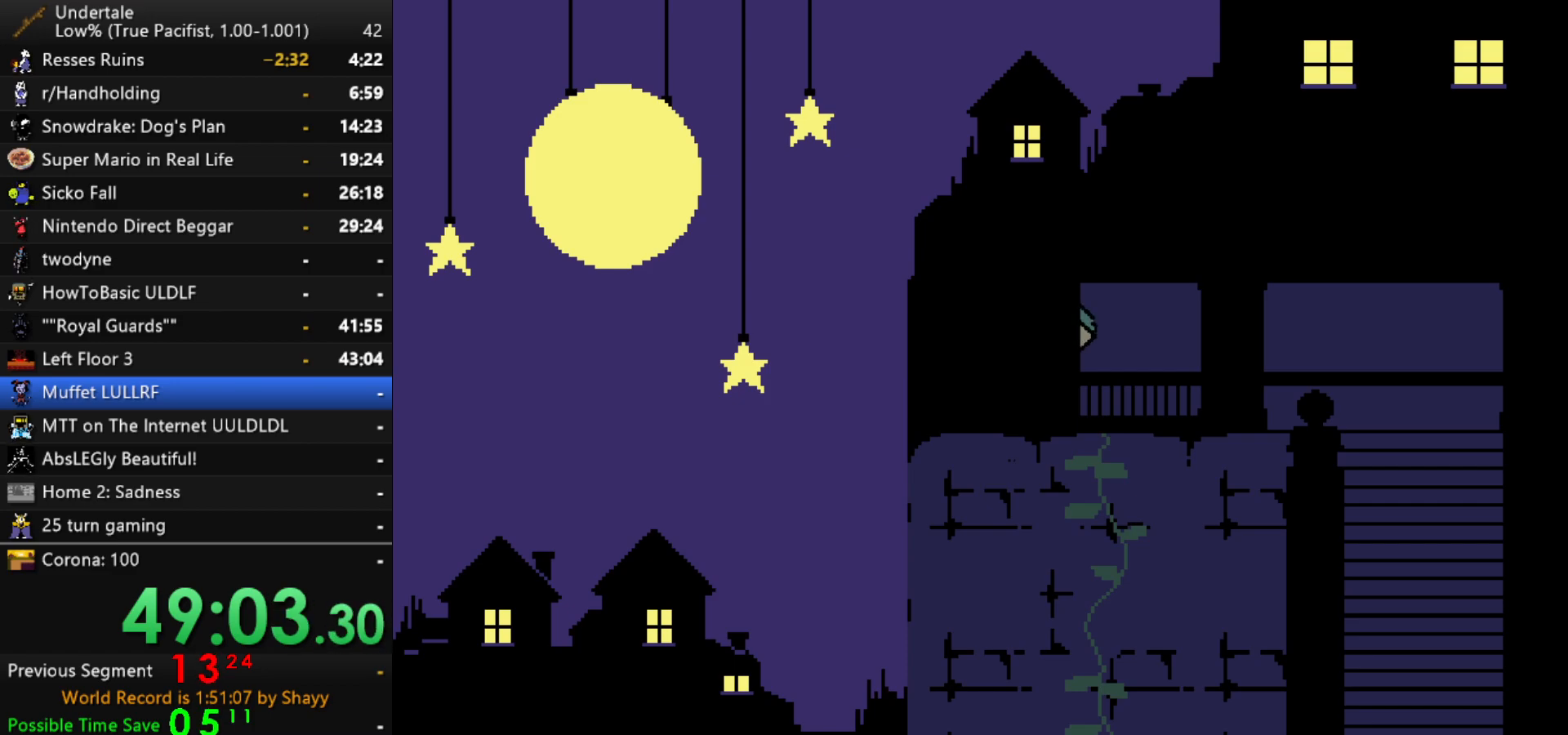
Gameplay with keyboard; each line is a JSON object with the keys held at the frame after it. "events" lists presses ("down") and releases ("up") of "c", "ctrl", "down", "left", "return", "right", "shift", "up", "x" and "z" between this image and that frame as [ms after this image, input, new state], when the widget could be followed in between. No other keys are recorded. Mouse input is not recorded.
{"keys": [], "events": [[34, "shift", "up"], [84, "return", "up"], [134, "x", "down"], [134, "z", "down"], [167, "x", "up"], [217, "z", "up"]]}
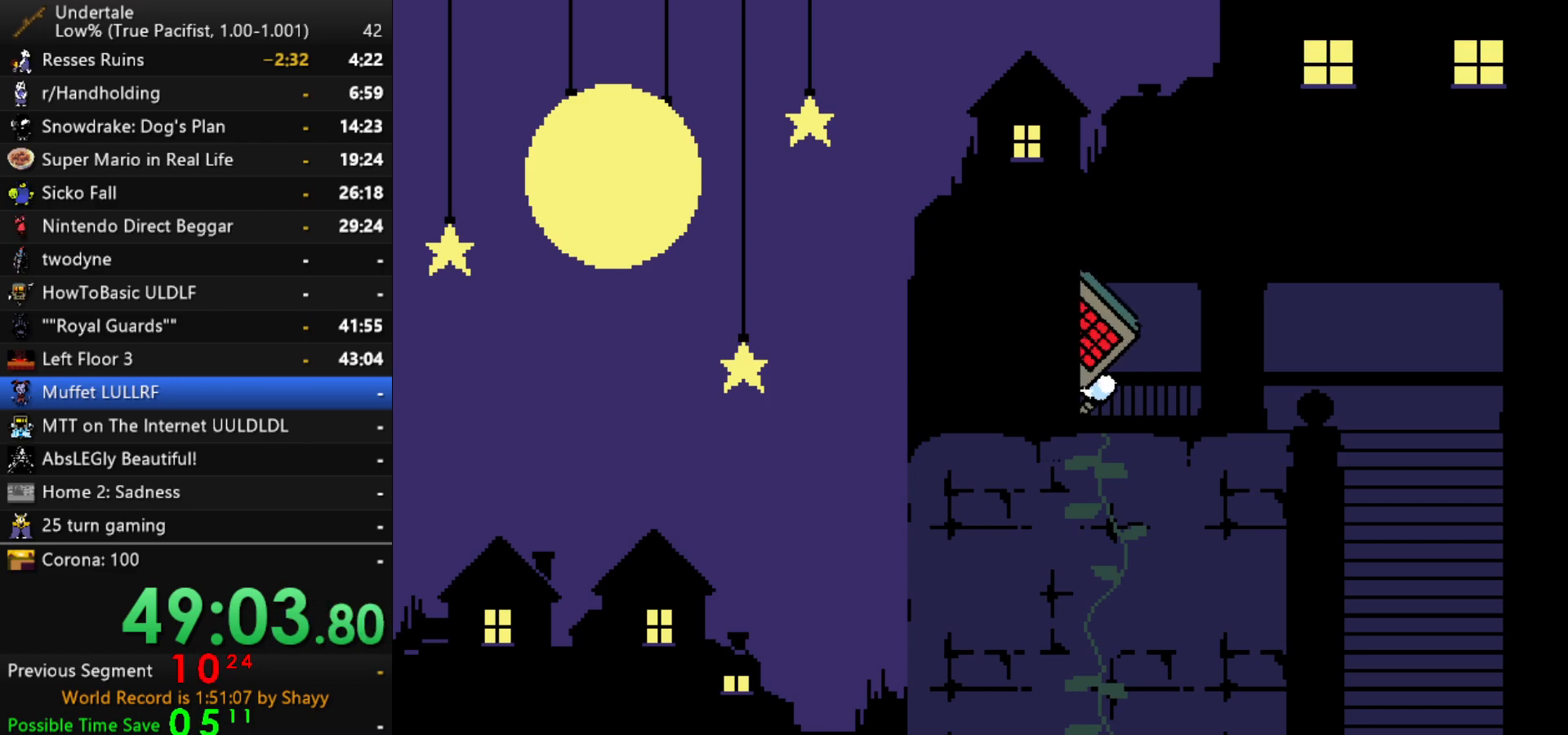
{"keys": ["z"], "events": [[467, "z", "down"]]}
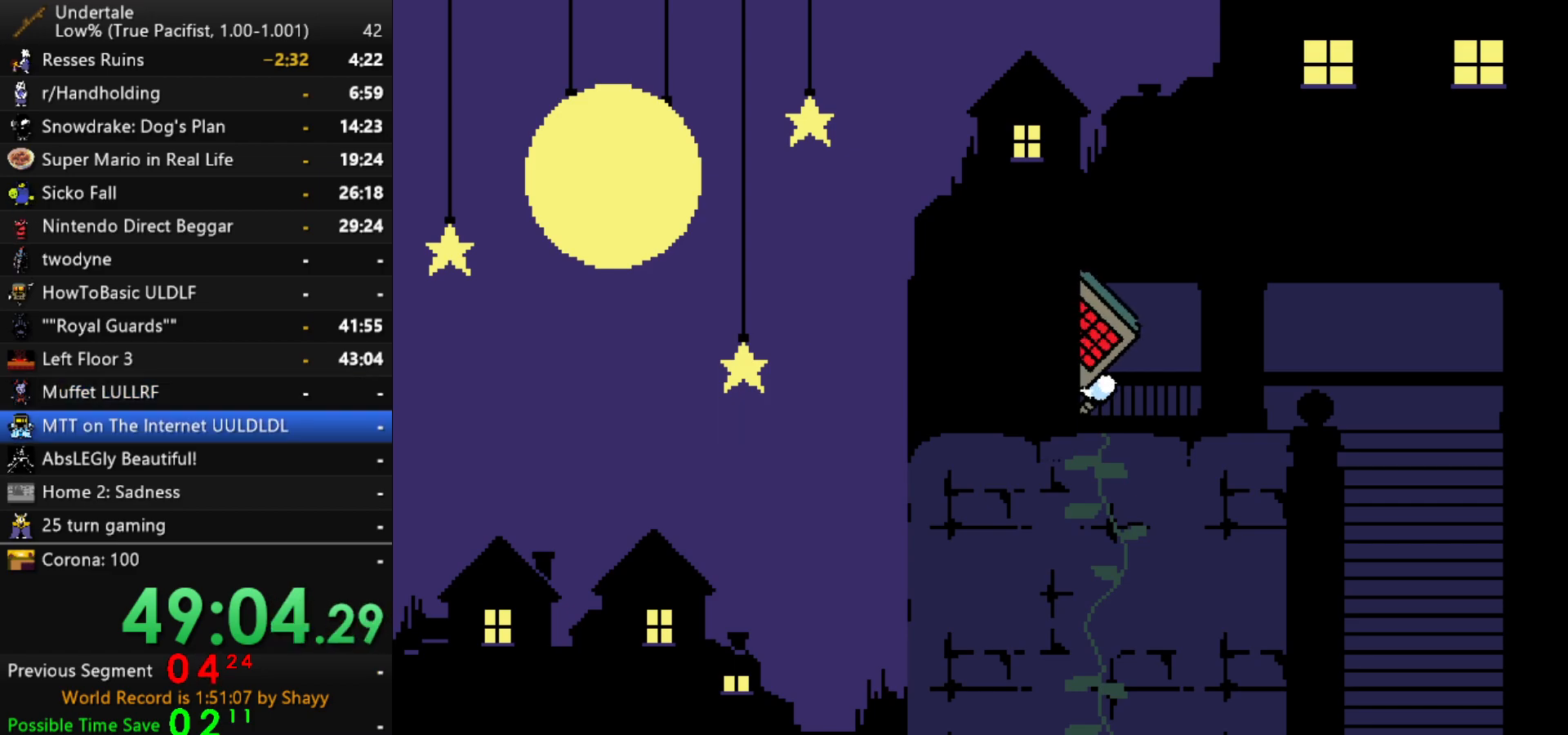
{"keys": ["x"], "events": [[17, "x", "down"], [17, "z", "up"], [100, "x", "up"], [100, "z", "down"], [150, "x", "down"], [150, "z", "up"], [200, "x", "up"], [200, "z", "down"], [250, "x", "down"], [250, "z", "up"], [300, "z", "down"], [350, "x", "up"], [400, "x", "down"], [400, "z", "up"], [434, "x", "up"], [434, "z", "down"], [484, "x", "down"], [484, "z", "up"]]}
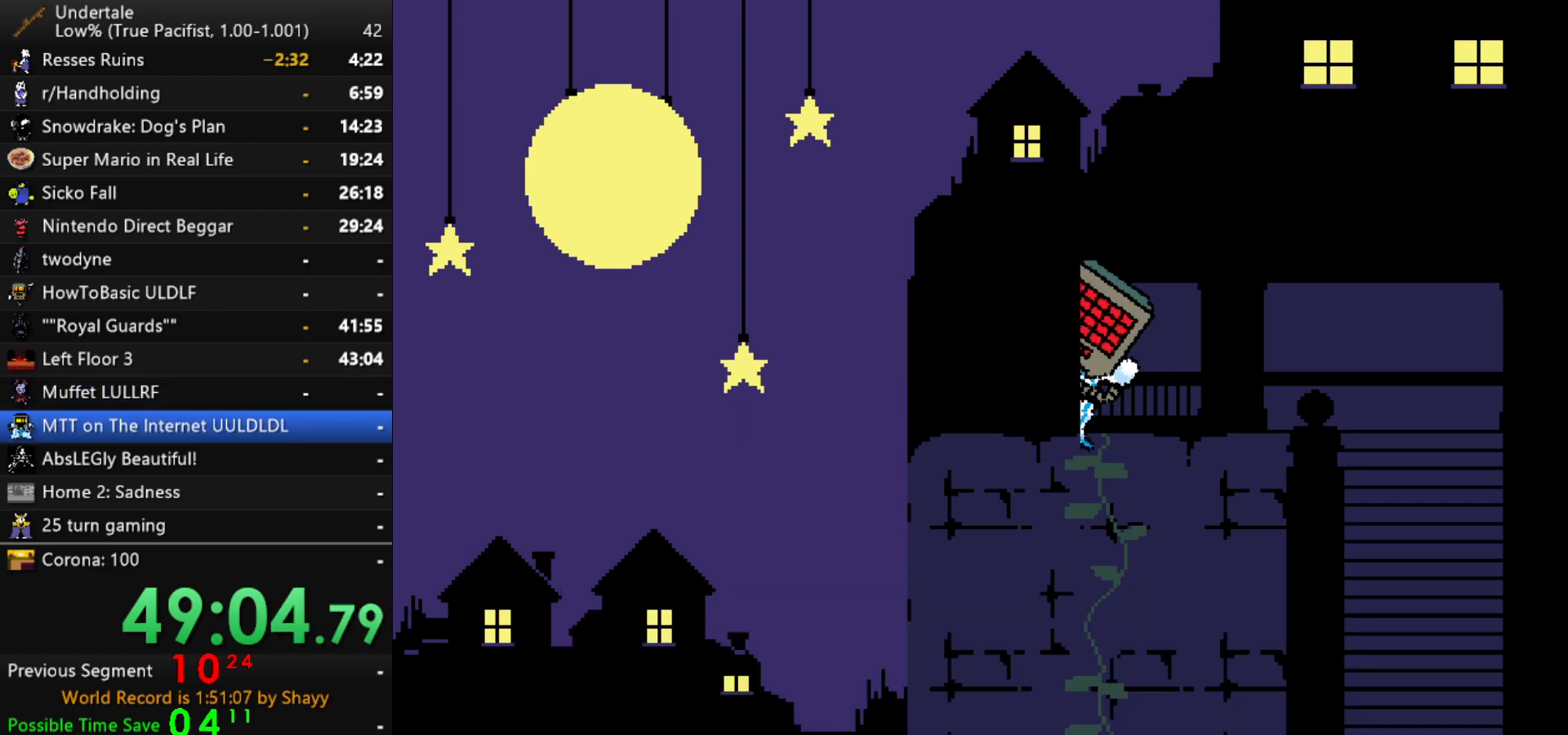
{"keys": ["z"], "events": [[34, "x", "up"], [34, "z", "down"], [84, "x", "down"], [84, "z", "up"], [134, "x", "up"], [134, "z", "down"], [167, "z", "up"], [450, "x", "down"], [450, "z", "down"], [500, "x", "up"]]}
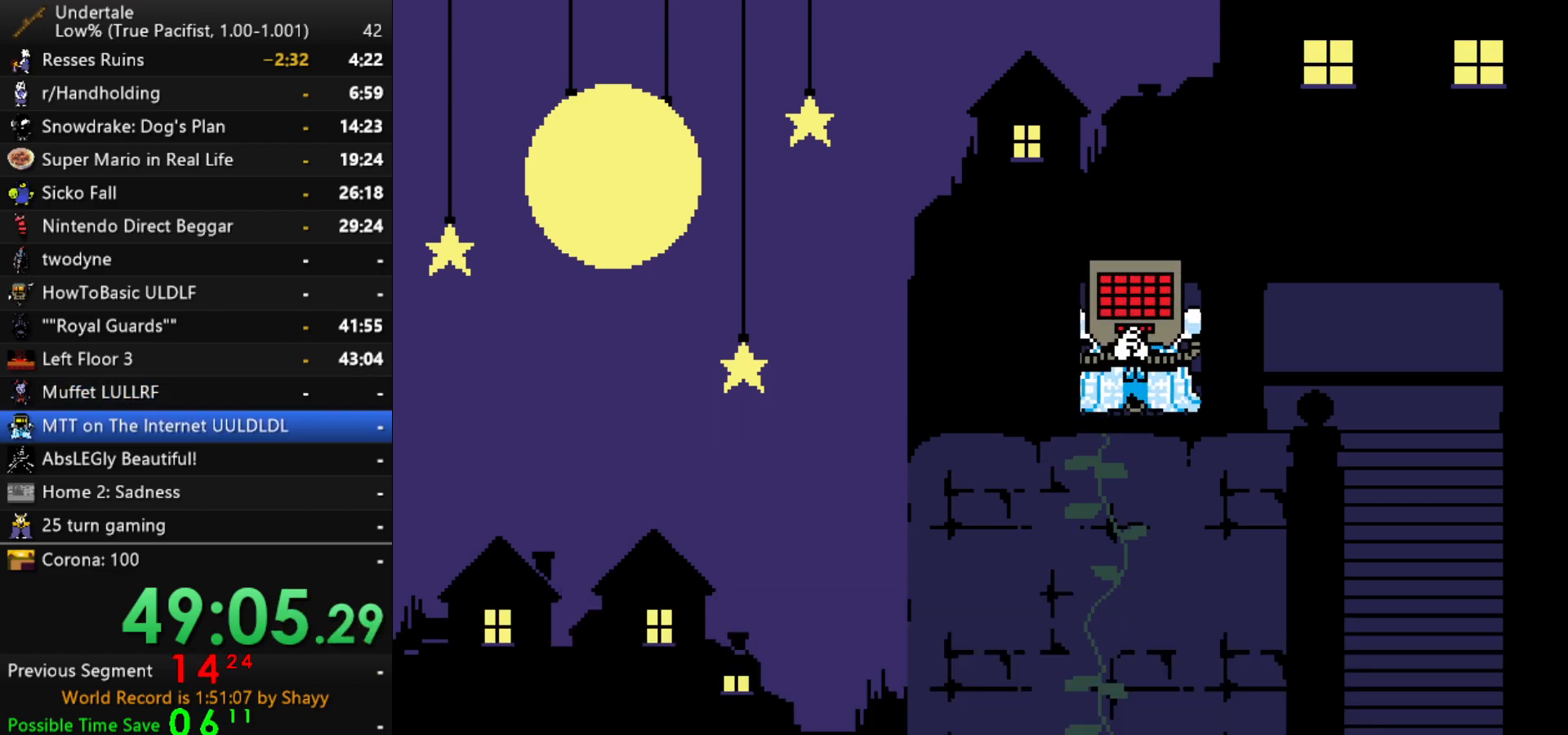
{"keys": ["z"], "events": [[50, "shift", "down"], [50, "z", "up"], [100, "return", "down"], [150, "return", "up"], [150, "shift", "up"], [184, "x", "down"], [234, "x", "up"], [234, "z", "down"], [284, "shift", "down"], [284, "z", "up"], [334, "return", "down"], [367, "return", "up"], [367, "shift", "up"], [417, "x", "down"], [417, "z", "down"], [467, "x", "up"]]}
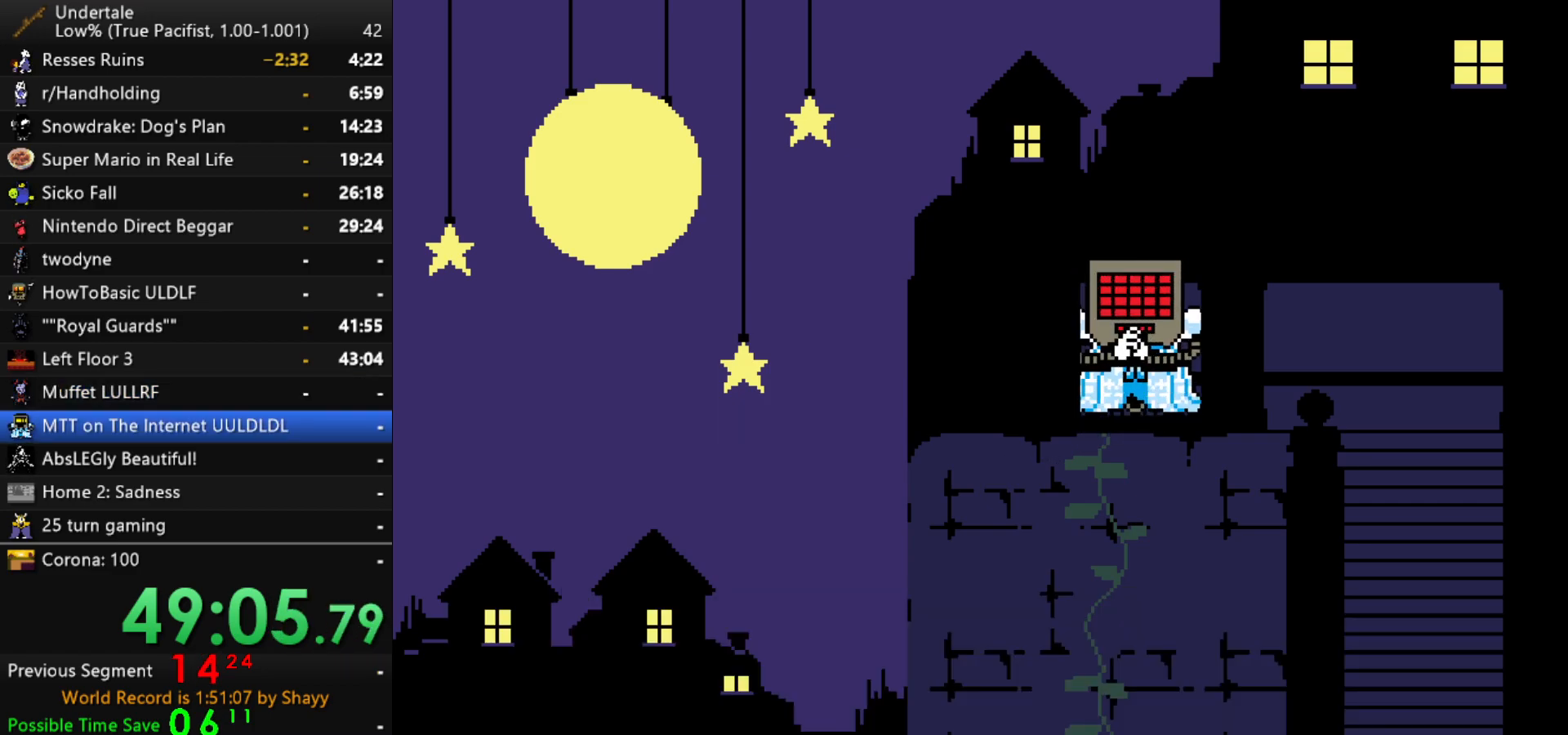
{"keys": ["return", "shift"], "events": [[17, "return", "down"], [17, "shift", "down"], [17, "z", "up"], [67, "return", "up"], [67, "shift", "up"], [150, "x", "down"], [150, "z", "down"], [200, "shift", "down"], [200, "x", "up"], [250, "return", "down"], [250, "z", "up"], [300, "return", "up"], [300, "shift", "up"], [350, "x", "down"], [384, "z", "down"], [434, "x", "up"], [434, "z", "up"], [484, "return", "down"], [484, "shift", "down"]]}
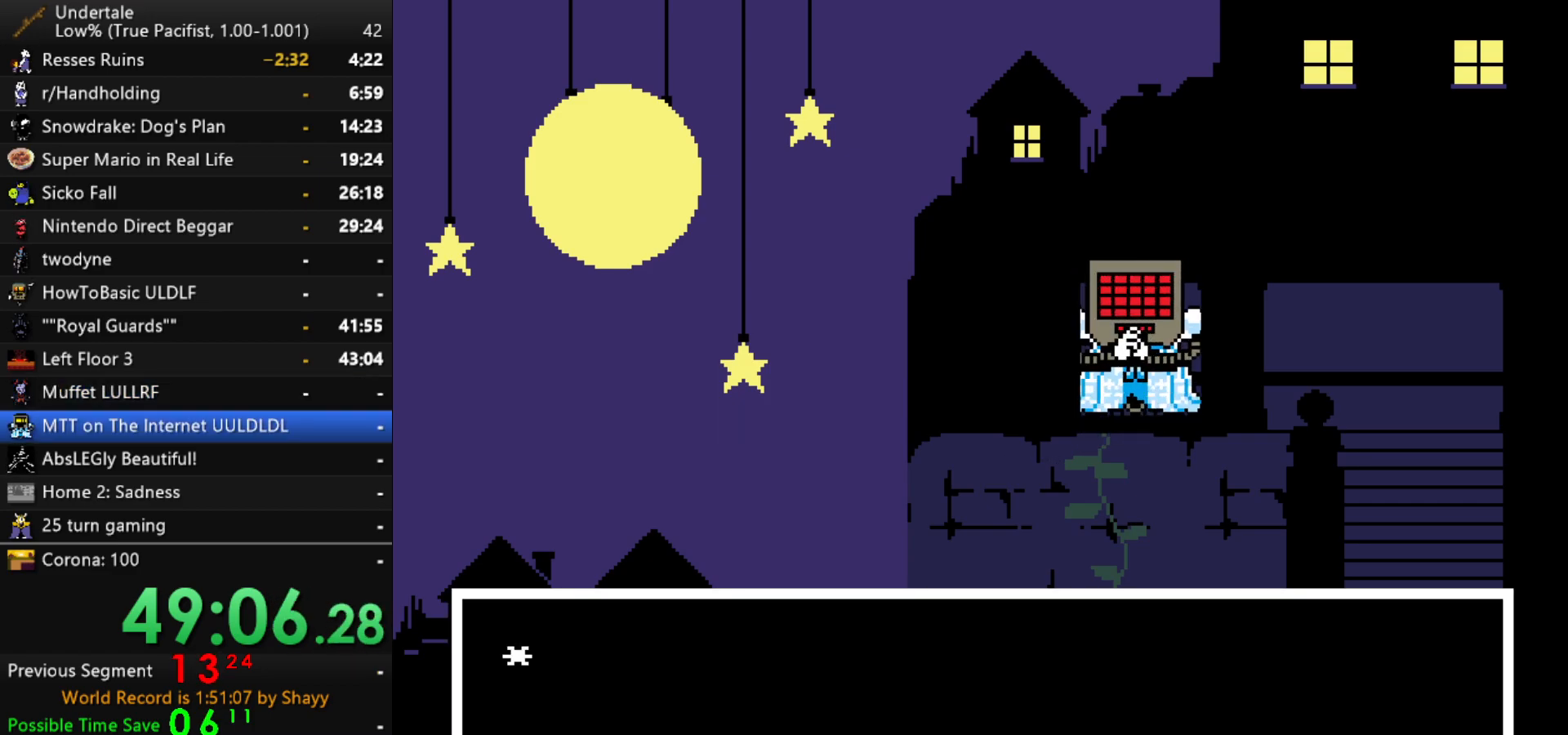
{"keys": [], "events": [[34, "return", "up"], [34, "shift", "up"], [84, "x", "down"], [117, "z", "down"], [167, "shift", "down"], [167, "x", "up"], [167, "z", "up"], [217, "return", "down"], [267, "return", "up"], [267, "shift", "up"], [267, "x", "down"], [367, "x", "up"], [367, "z", "down"], [400, "z", "up"]]}
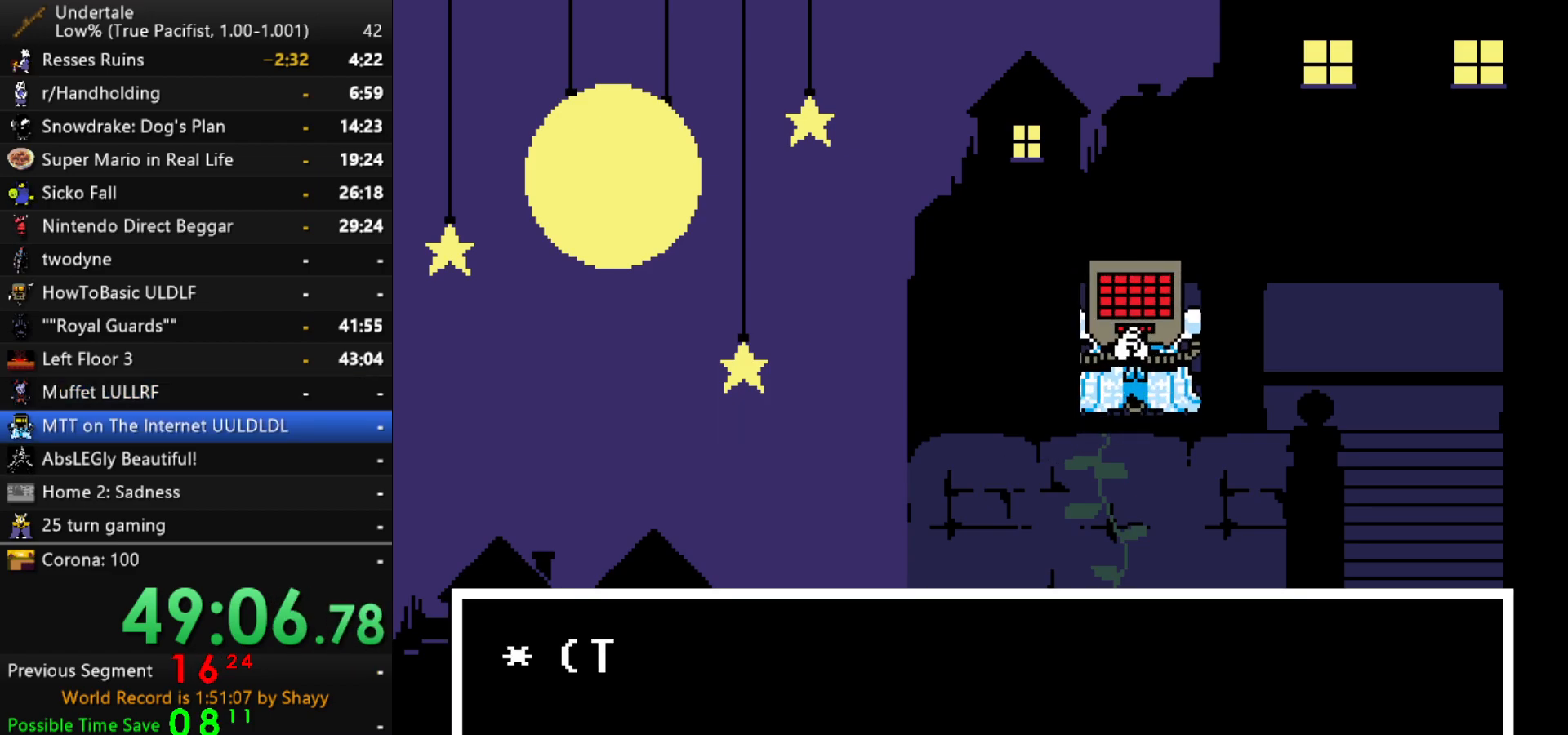
{"keys": [], "events": [[134, "x", "down"], [234, "x", "up"]]}
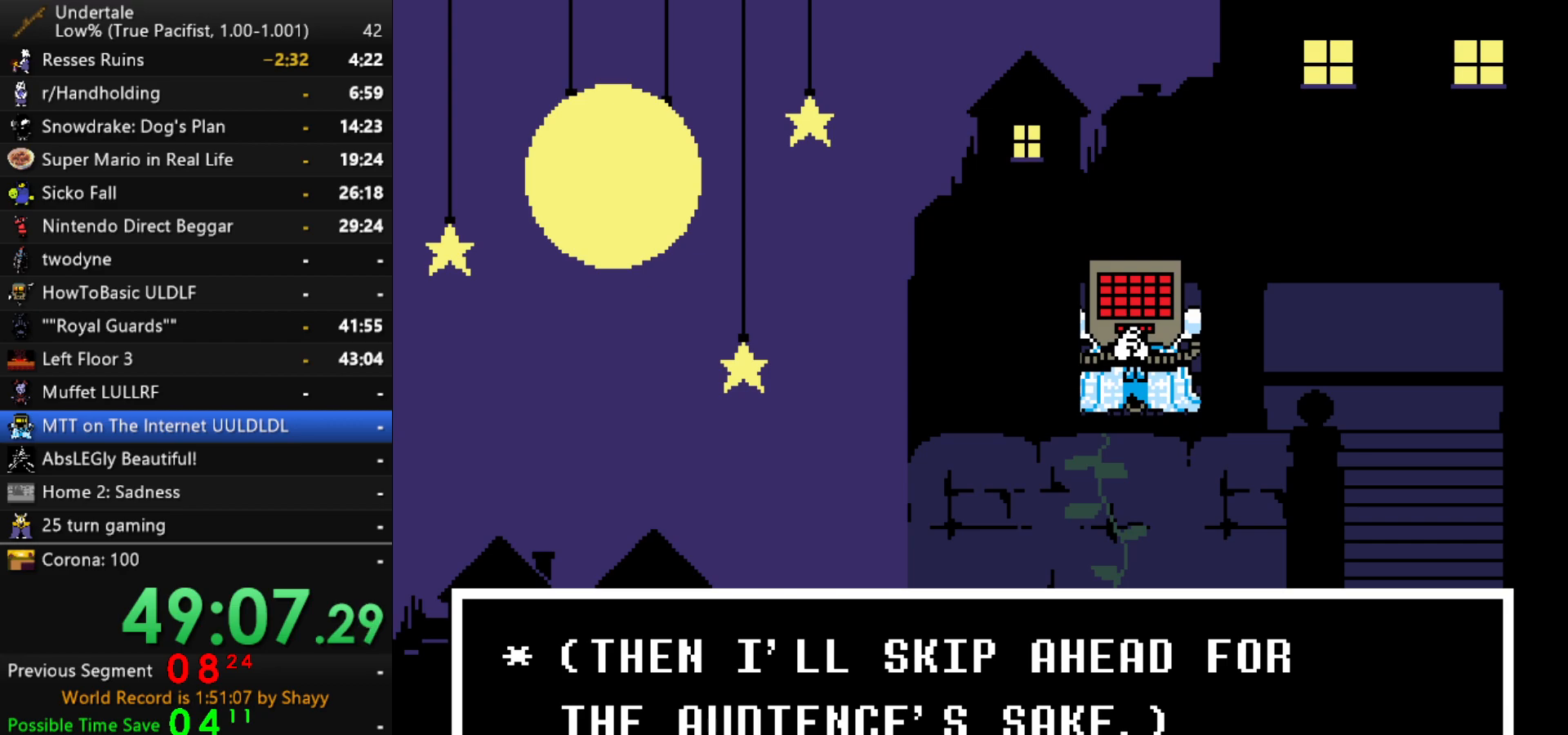
{"keys": ["x"], "events": [[17, "z", "down"], [67, "x", "down"], [67, "z", "up"], [150, "x", "up"], [300, "right", "down"], [384, "right", "up"], [434, "z", "down"], [484, "x", "down"], [484, "z", "up"]]}
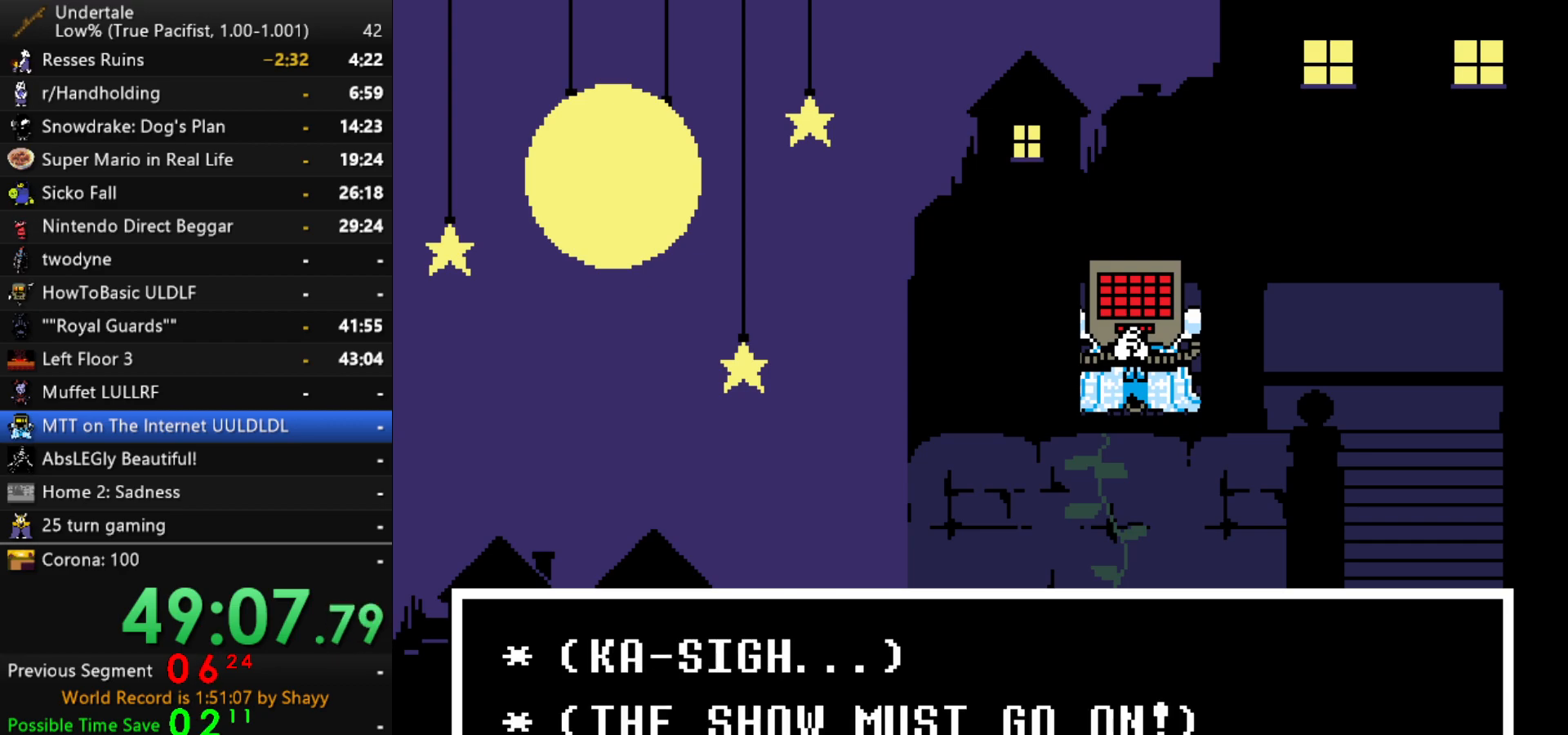
{"keys": ["z"], "events": [[34, "x", "up"], [34, "z", "down"], [84, "x", "down"], [217, "z", "up"], [267, "x", "up"], [267, "z", "down"], [317, "x", "down"], [400, "z", "up"], [450, "z", "down"], [500, "x", "up"]]}
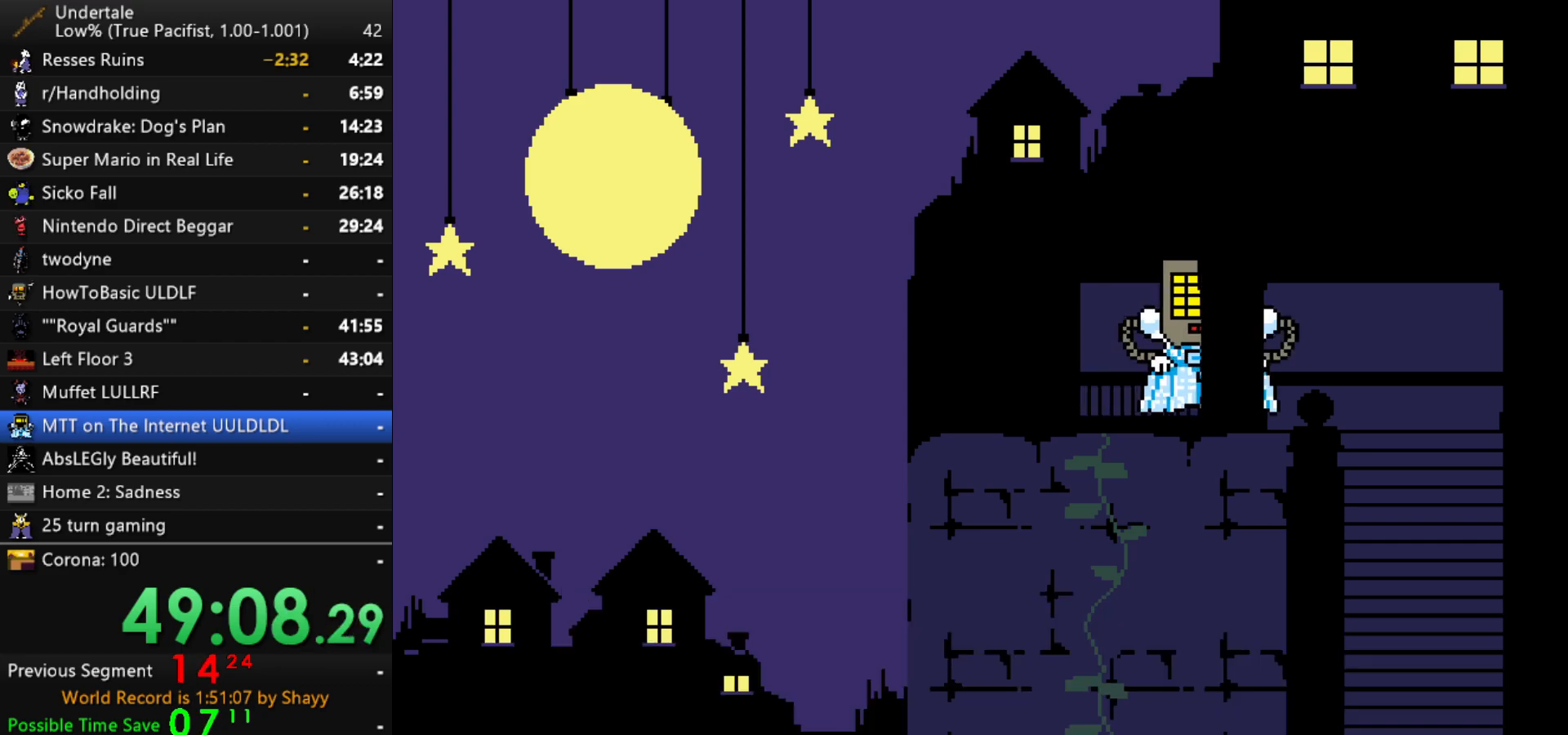
{"keys": [], "events": [[50, "x", "down"], [50, "z", "up"], [100, "x", "up"], [100, "z", "down"], [134, "x", "down"], [134, "z", "up"], [184, "x", "up"], [184, "z", "down"], [234, "x", "down"], [234, "z", "up"], [334, "x", "up"], [334, "z", "down"], [384, "z", "up"]]}
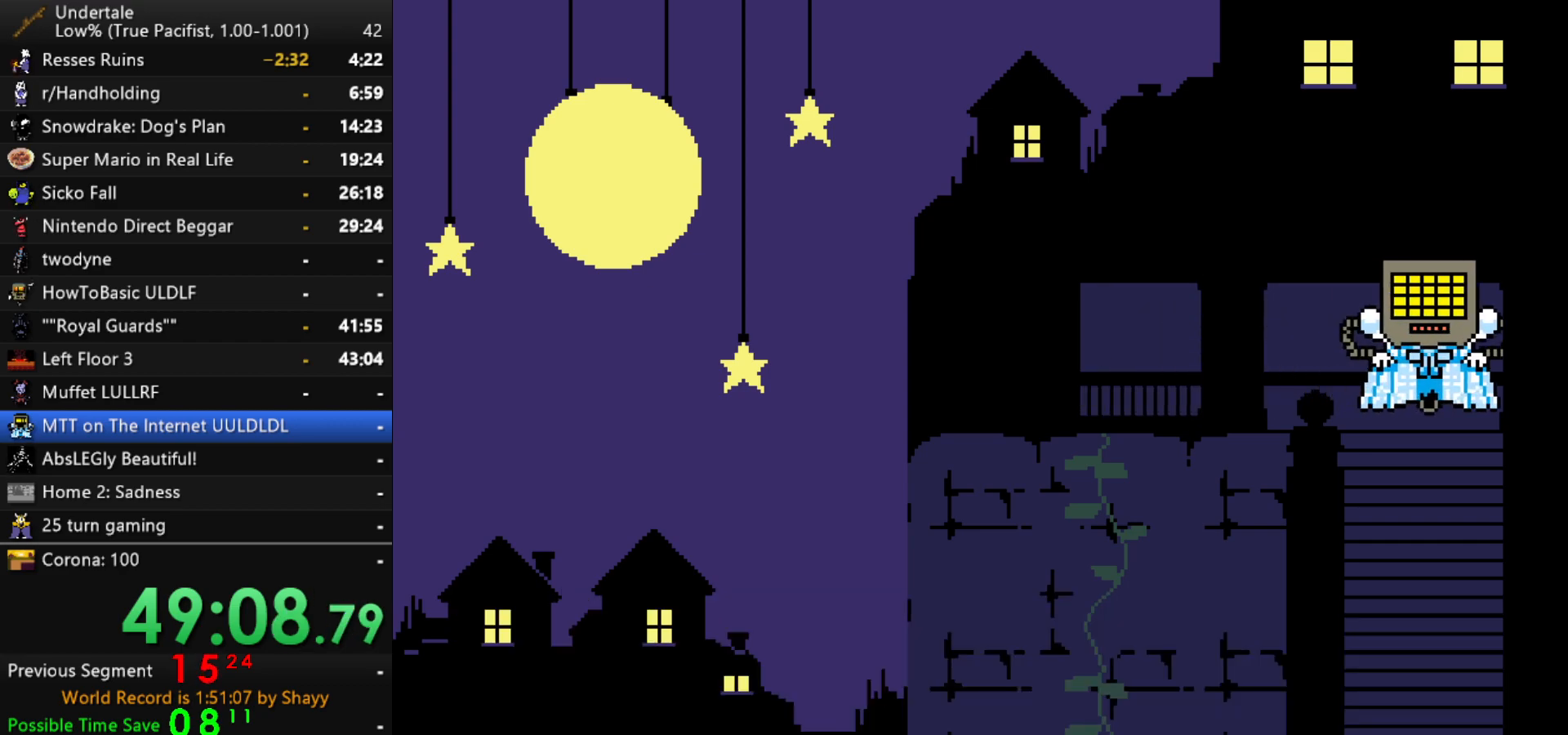
{"keys": ["x"], "events": [[67, "x", "down"], [67, "z", "down"], [117, "x", "up"], [150, "shift", "down"], [150, "z", "up"], [200, "return", "down"], [250, "return", "up"], [250, "shift", "up"], [250, "x", "down"], [300, "z", "down"], [350, "x", "up"], [350, "z", "up"], [384, "return", "down"], [384, "shift", "down"], [434, "shift", "up"], [484, "return", "up"], [484, "x", "down"]]}
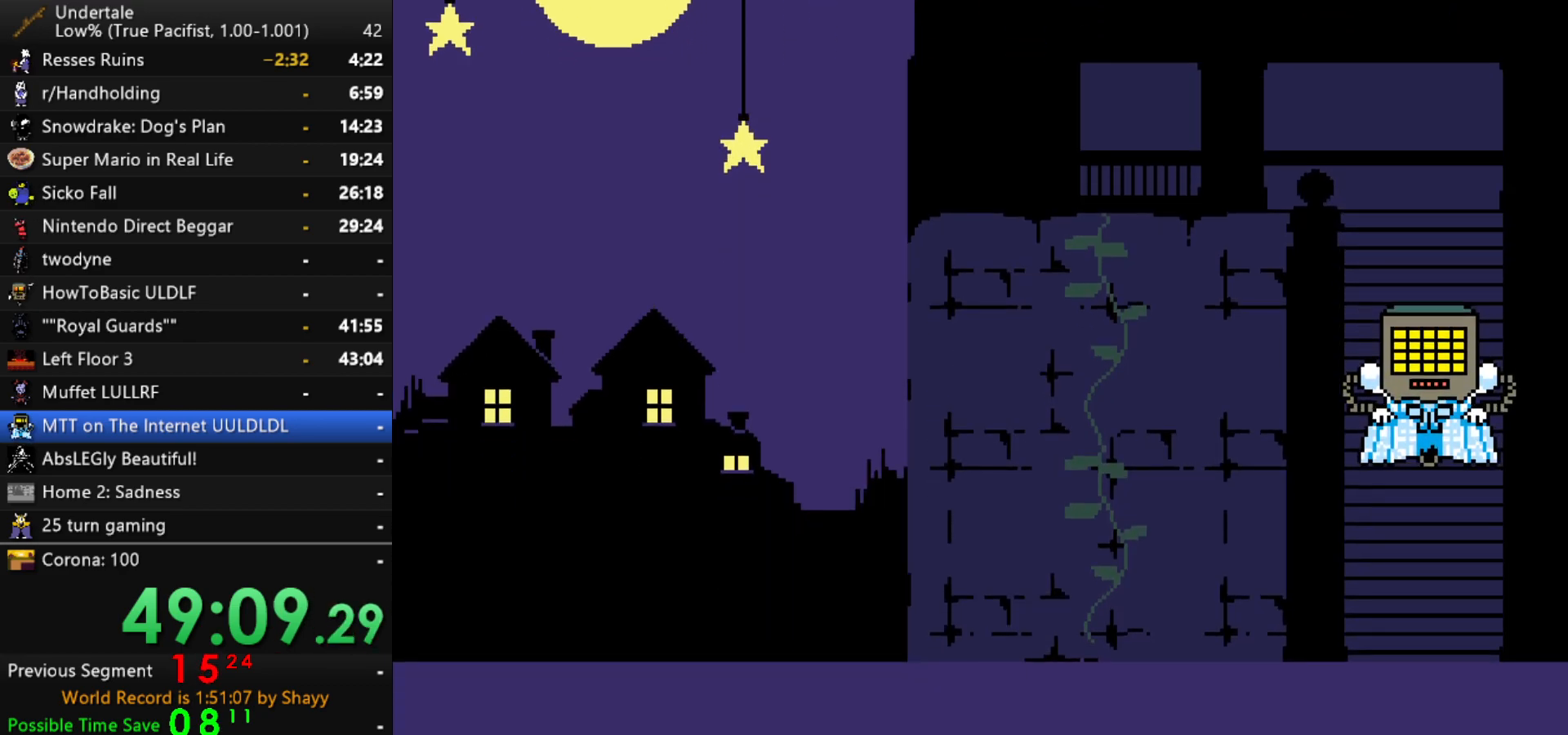
{"keys": ["return", "shift"], "events": [[34, "x", "up"], [34, "z", "down"], [84, "shift", "down"], [84, "z", "up"], [134, "return", "down"], [134, "shift", "up"], [167, "return", "up"], [167, "x", "down"], [217, "z", "down"], [267, "shift", "down"], [267, "x", "up"], [267, "z", "up"], [317, "return", "down"], [367, "return", "up"], [367, "shift", "up"], [367, "x", "down"], [400, "z", "down"], [450, "x", "up"], [450, "z", "up"], [500, "return", "down"], [500, "shift", "down"]]}
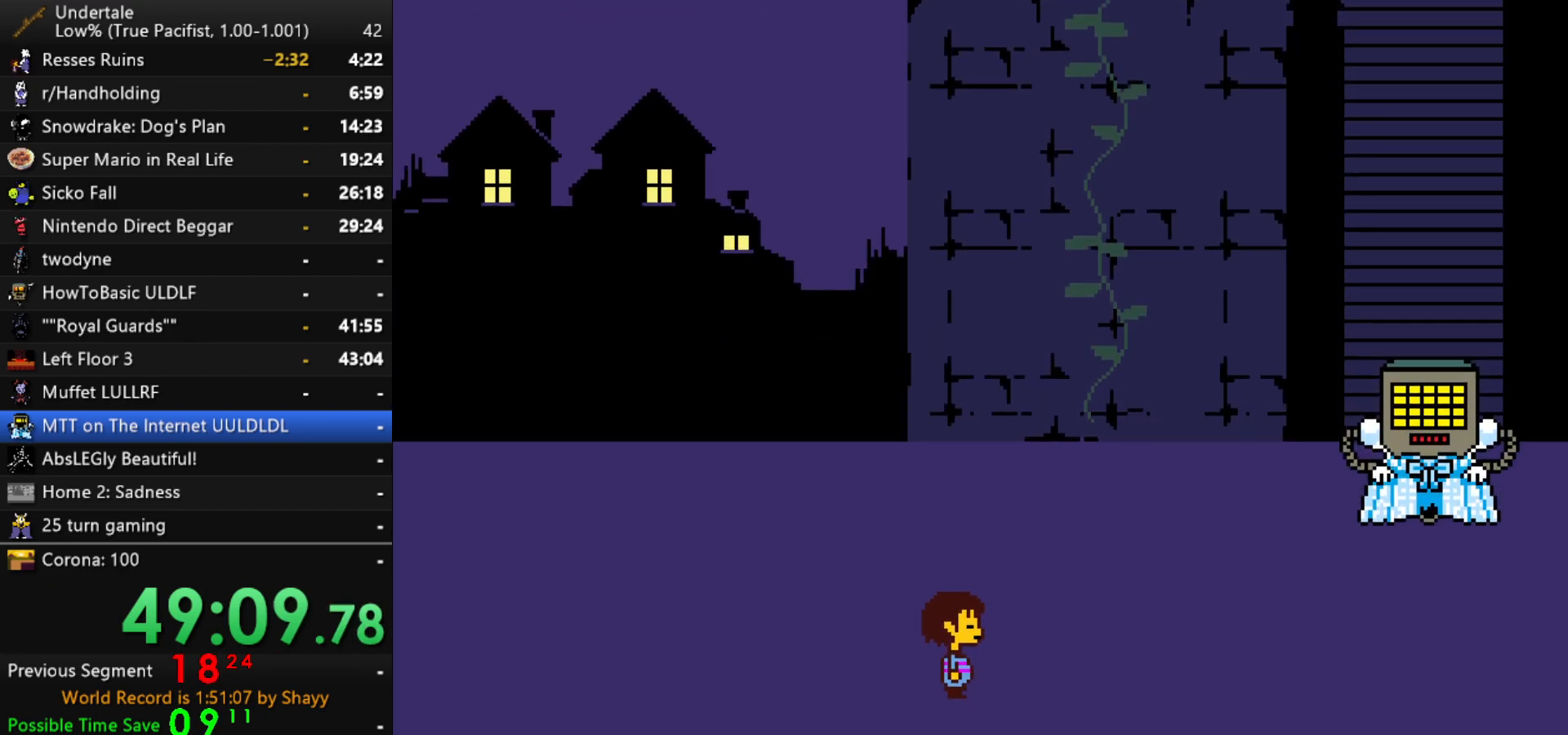
{"keys": [], "events": [[50, "return", "up"], [50, "shift", "up"], [100, "x", "down"], [100, "z", "down"], [134, "x", "up"], [134, "z", "up"], [184, "return", "down"], [184, "shift", "down"], [234, "return", "up"], [234, "shift", "up"], [234, "x", "down"], [284, "z", "down"], [334, "x", "up"], [334, "z", "up"], [367, "return", "down"], [367, "shift", "down"], [417, "return", "up"], [417, "shift", "up"]]}
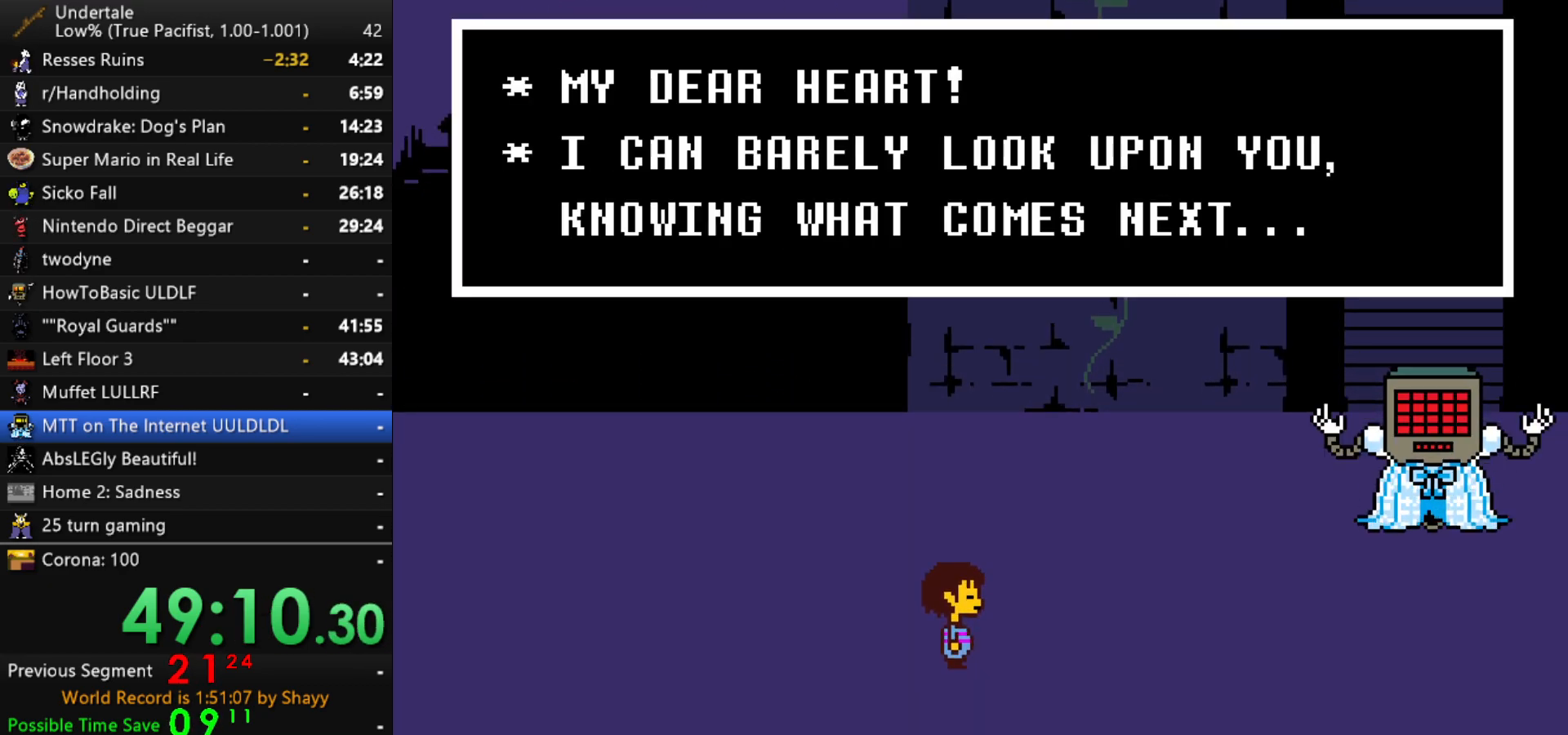
{"keys": [], "events": [[67, "return", "down"], [67, "shift", "down"], [117, "return", "up"], [117, "shift", "up"], [150, "x", "down"], [200, "x", "up"], [200, "z", "down"], [250, "return", "down"], [250, "shift", "down"], [250, "z", "up"], [300, "return", "up"], [300, "shift", "up"], [384, "x", "down"], [384, "z", "down"], [434, "x", "up"], [434, "z", "up"]]}
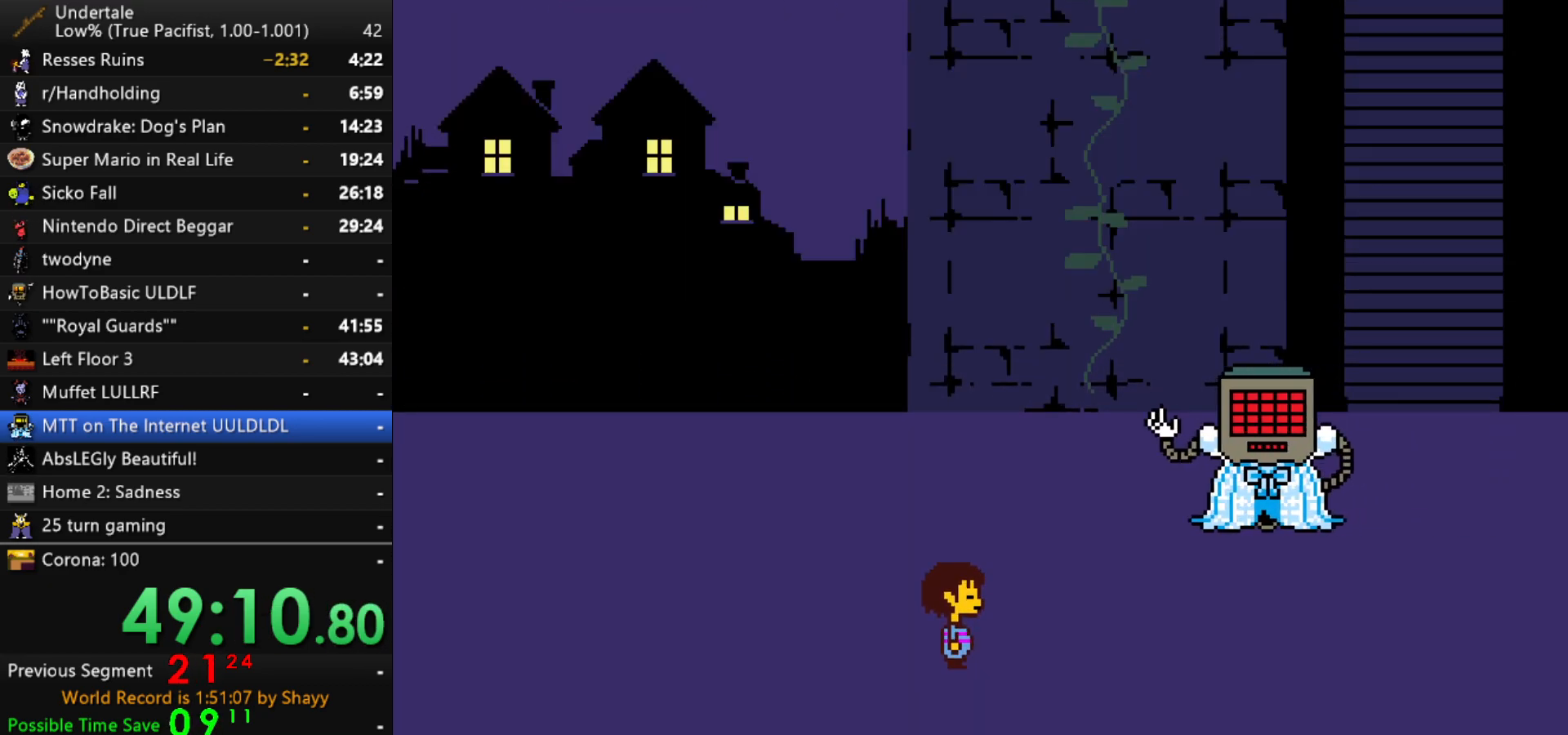
{"keys": ["shift"], "events": [[167, "x", "down"], [217, "z", "down"], [267, "shift", "down"], [267, "x", "up"], [267, "z", "up"], [317, "return", "down"], [367, "return", "up"], [367, "shift", "up"], [400, "x", "down"], [400, "z", "down"], [450, "x", "up"], [500, "shift", "down"], [500, "z", "up"]]}
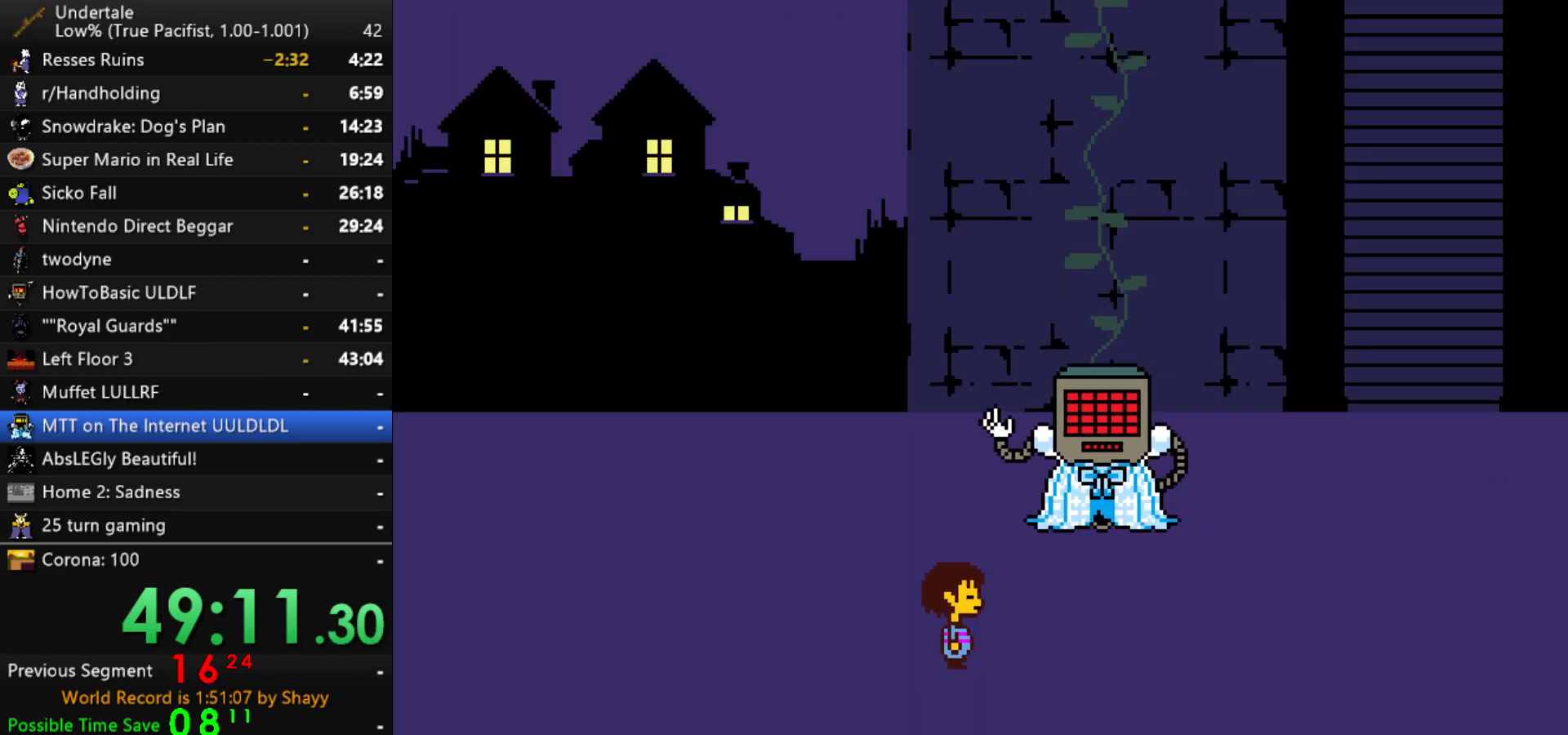
{"keys": ["return"], "events": [[50, "shift", "up"], [100, "x", "down"], [134, "z", "down"], [184, "x", "up"], [184, "z", "up"], [234, "return", "down"], [234, "shift", "down"], [284, "return", "up"], [284, "shift", "up"], [334, "x", "down"], [384, "x", "up"], [384, "z", "down"], [417, "shift", "down"], [417, "z", "up"], [467, "return", "down"], [467, "shift", "up"]]}
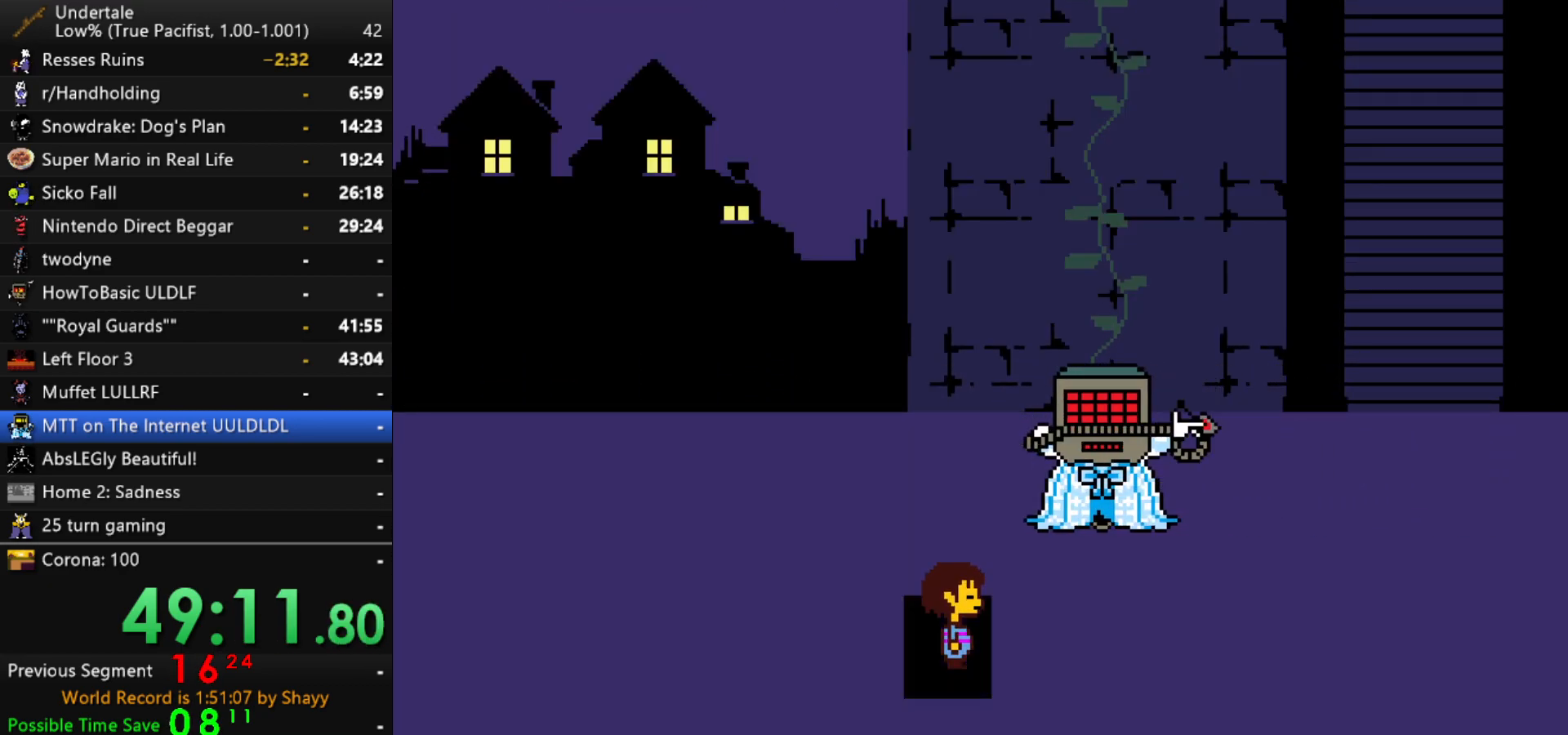
{"keys": [], "events": [[17, "return", "up"], [17, "x", "down"], [67, "z", "down"], [117, "shift", "down"], [117, "x", "up"], [117, "z", "up"], [167, "return", "down"], [200, "return", "up"], [200, "shift", "up"], [200, "x", "down"], [250, "z", "down"], [300, "x", "up"], [350, "z", "up"]]}
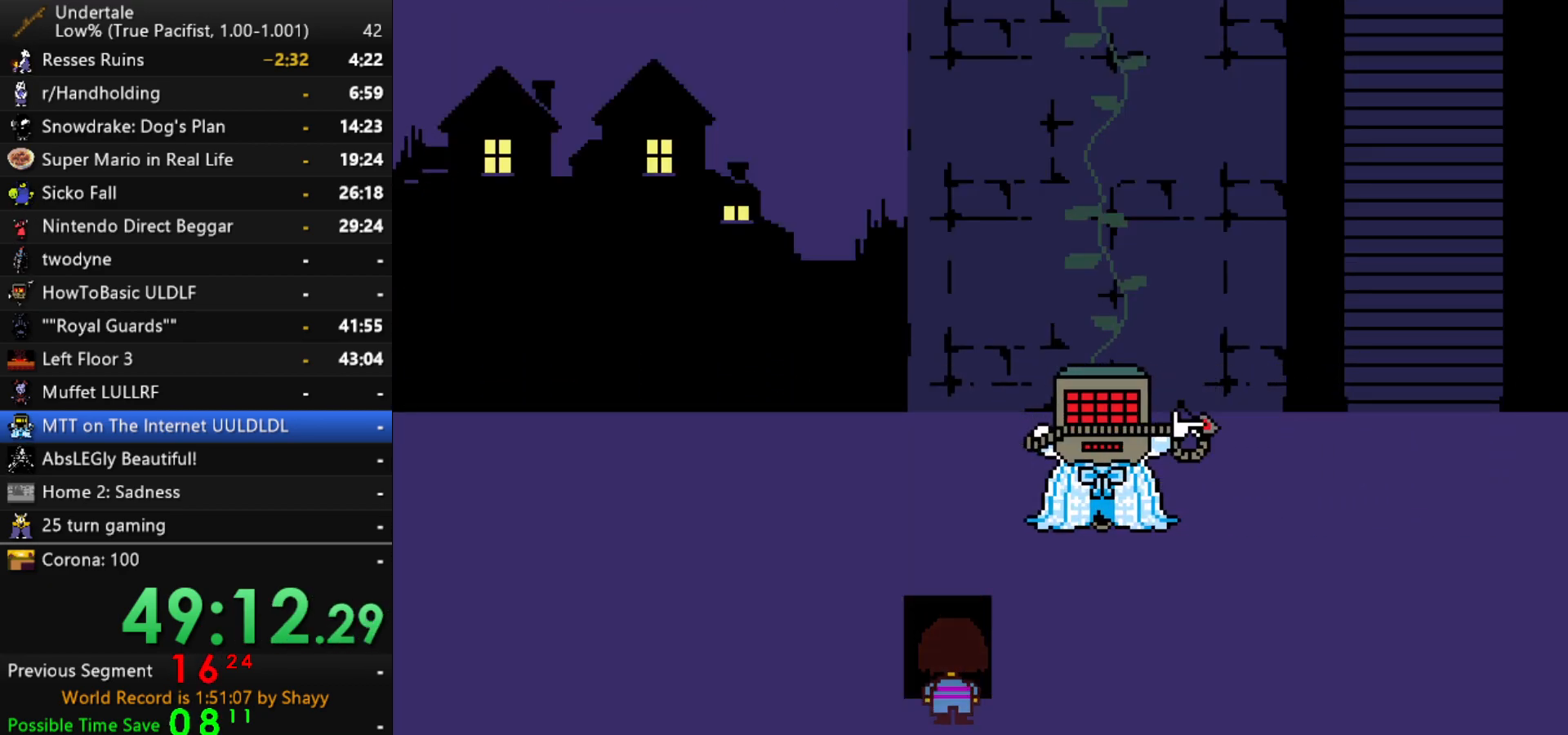
{"keys": [], "events": []}
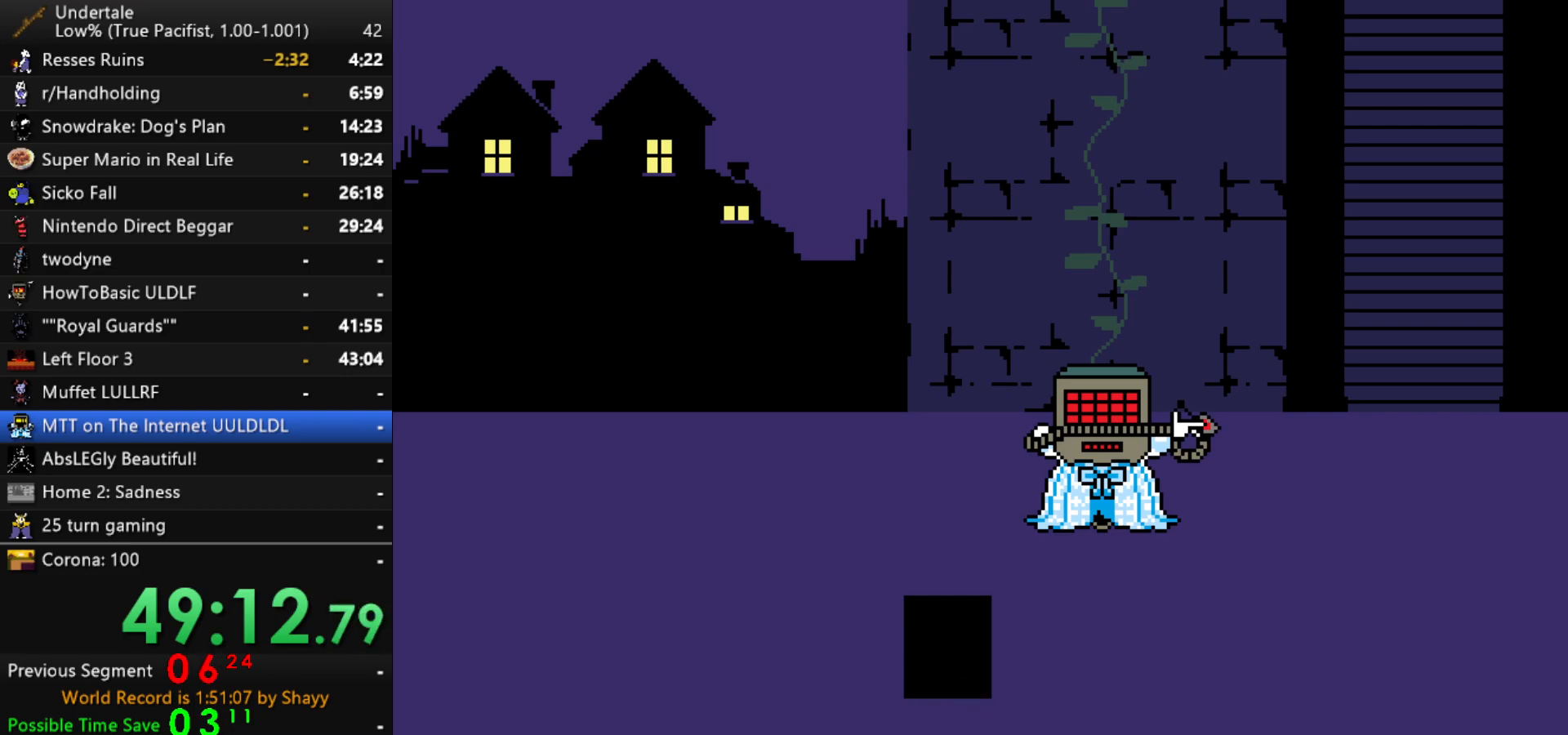
{"keys": ["right"], "events": [[234, "right", "down"]]}
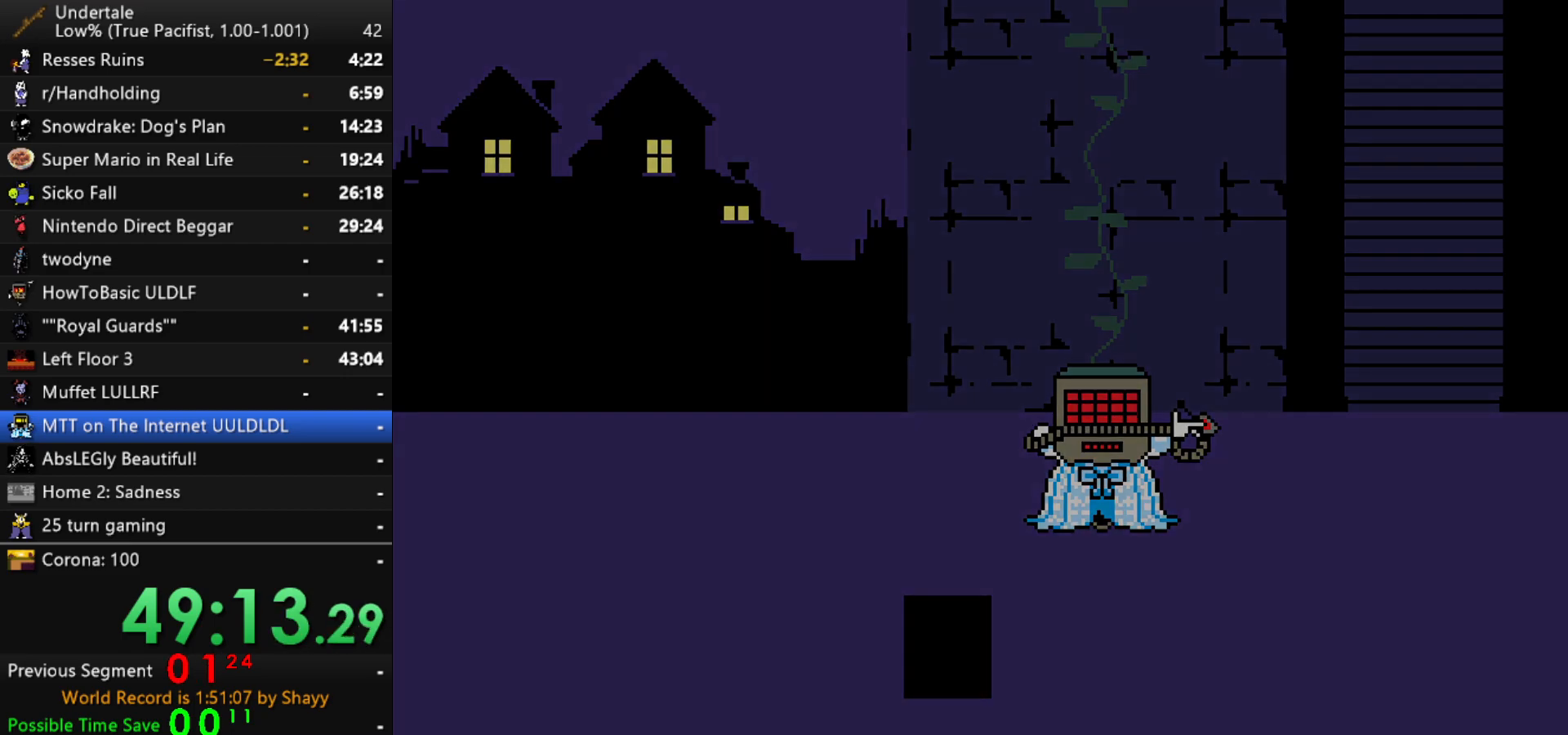
{"keys": ["right"], "events": []}
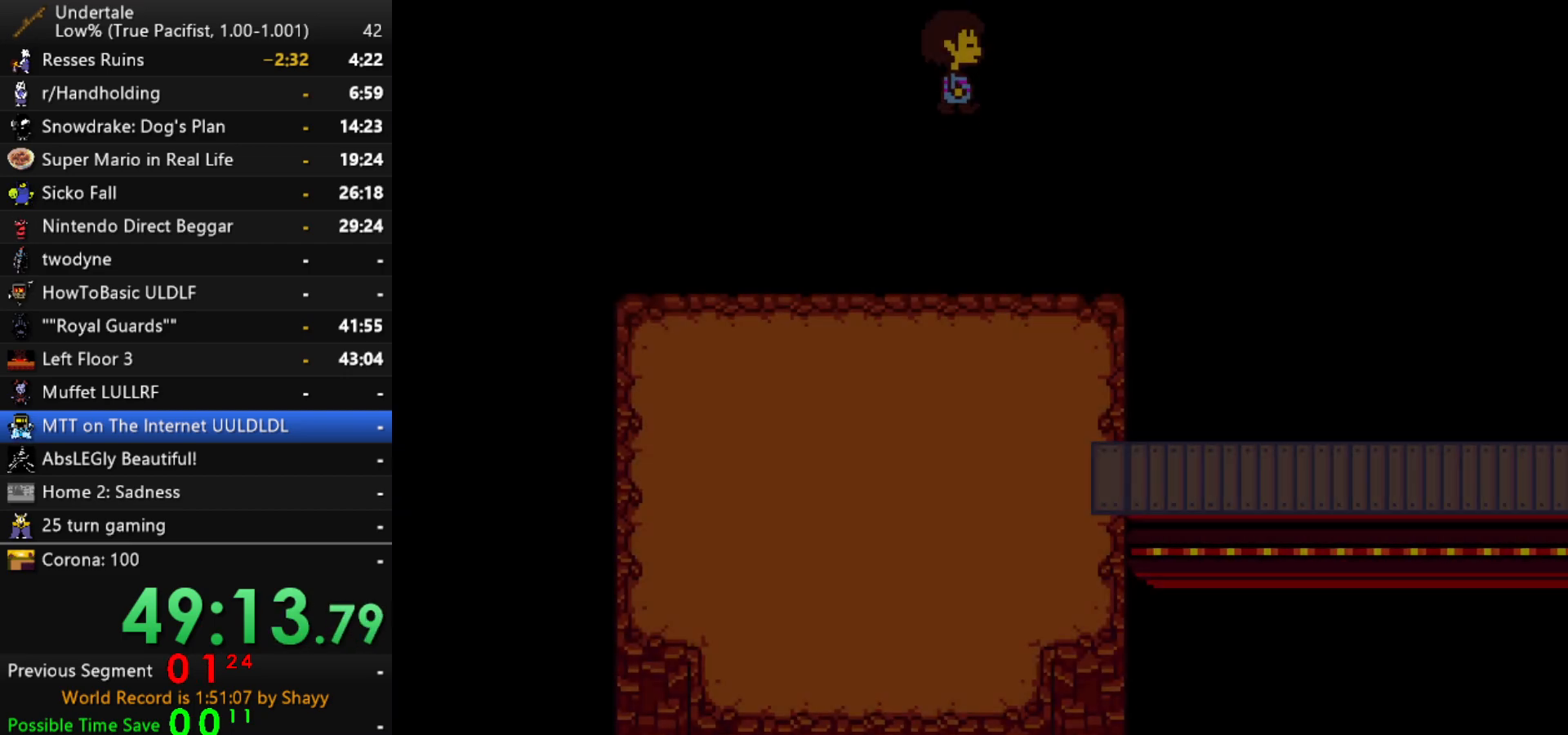
{"keys": ["right"], "events": []}
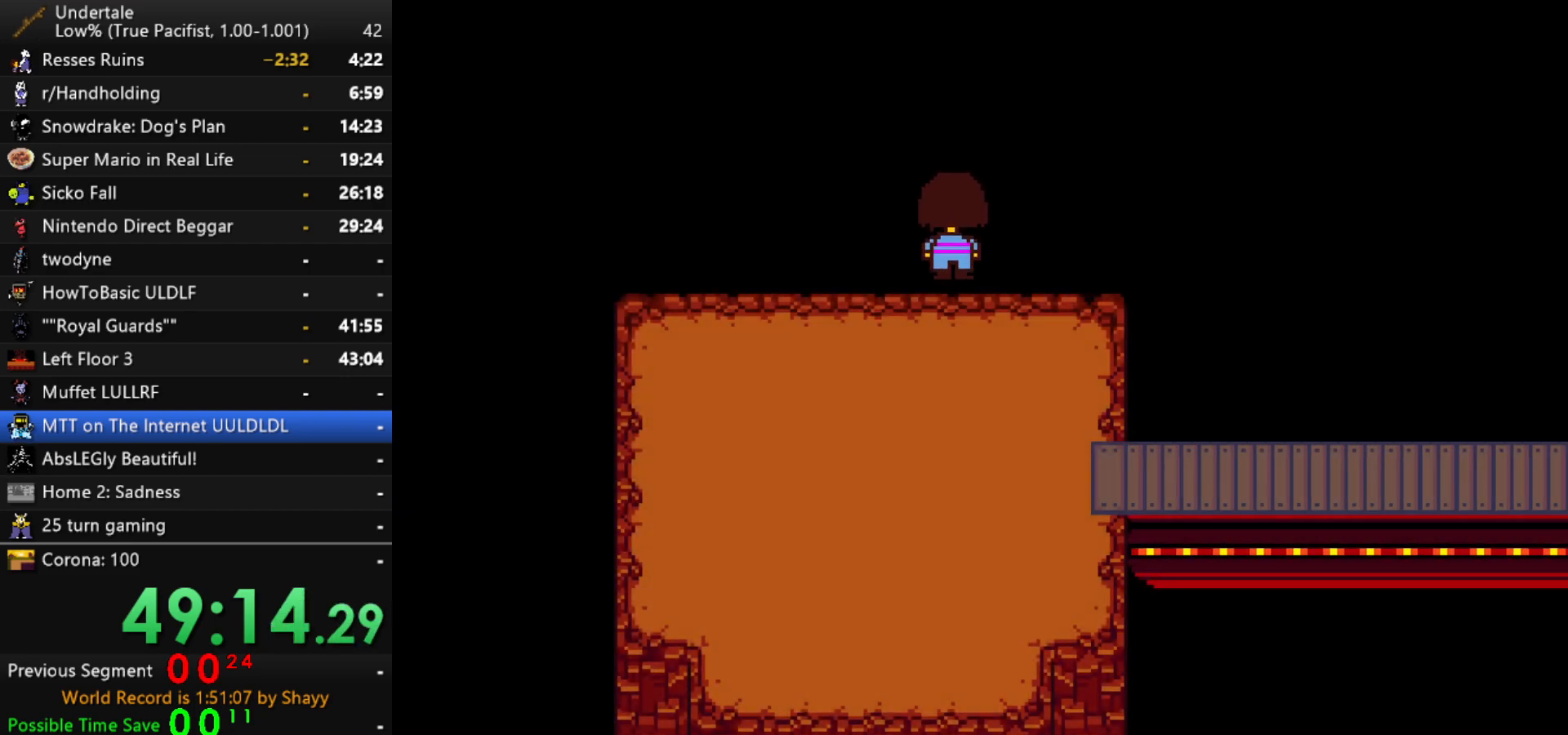
{"keys": ["right"], "events": []}
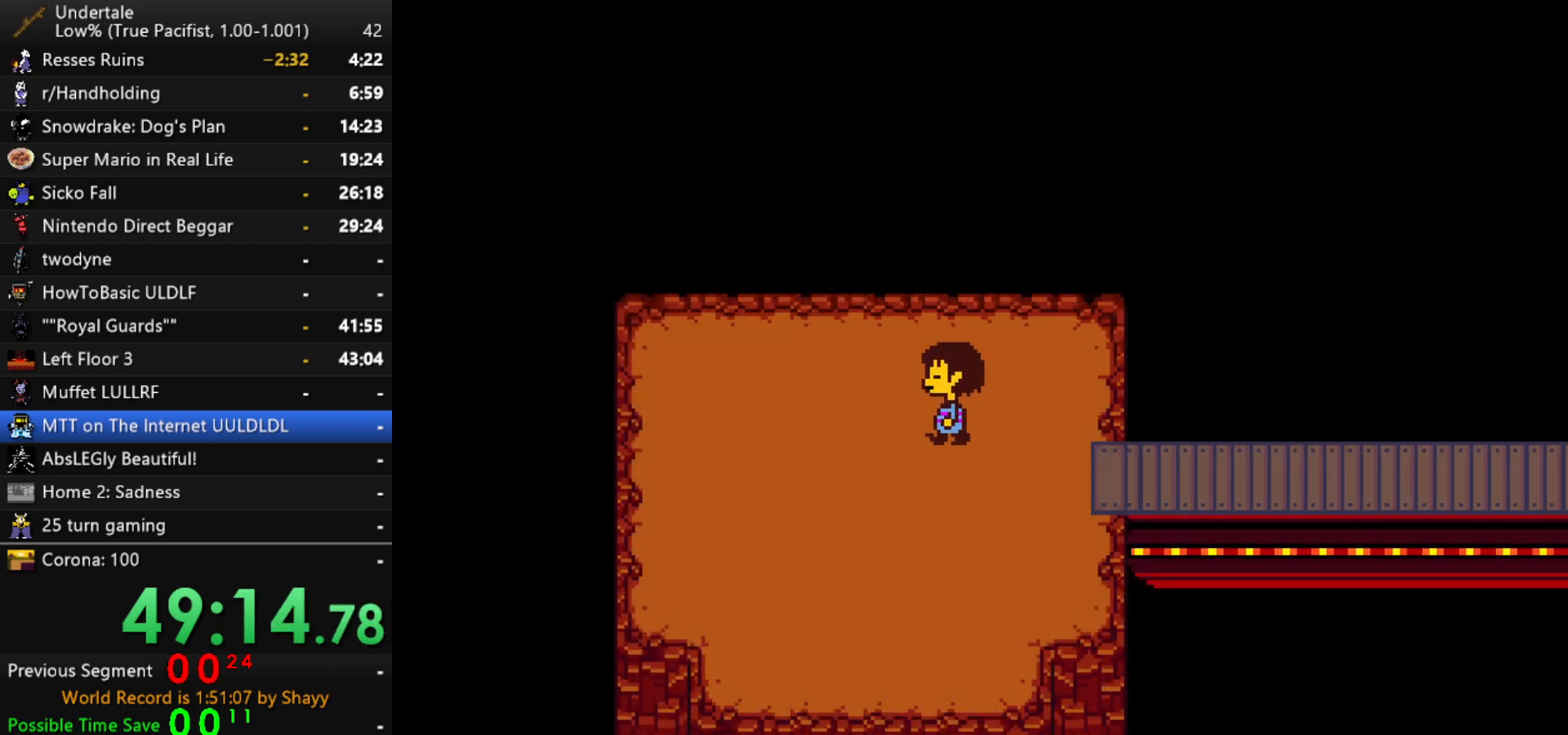
{"keys": ["right", "x", "z"], "events": [[117, "z", "down"], [150, "shift", "down"], [200, "z", "up"], [250, "return", "down"], [250, "shift", "up"], [250, "x", "down"], [300, "return", "up"], [300, "z", "down"], [350, "x", "up"], [384, "shift", "down"], [384, "z", "up"], [434, "return", "down"], [484, "return", "up"], [484, "shift", "up"], [484, "x", "down"], [484, "z", "down"]]}
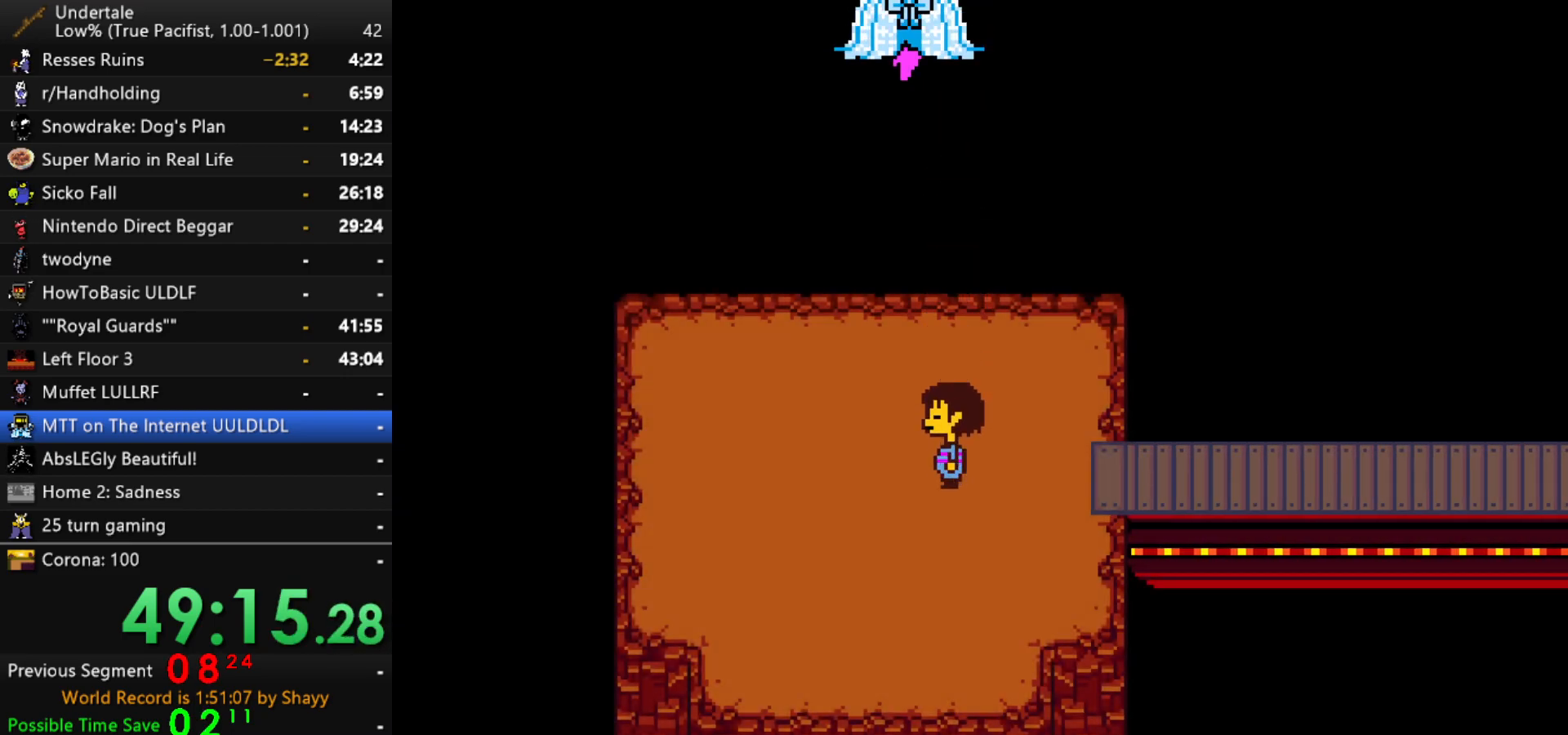
{"keys": ["right", "shift"], "events": [[34, "x", "up"], [84, "shift", "down"], [84, "z", "up"], [134, "return", "down"], [167, "return", "up"], [167, "shift", "up"], [167, "x", "down"], [217, "x", "up"], [217, "z", "down"], [267, "shift", "down"], [267, "z", "up"], [317, "return", "down"], [367, "return", "up"], [367, "shift", "up"], [367, "x", "down"], [400, "z", "down"], [450, "x", "up"], [450, "z", "up"], [500, "shift", "down"]]}
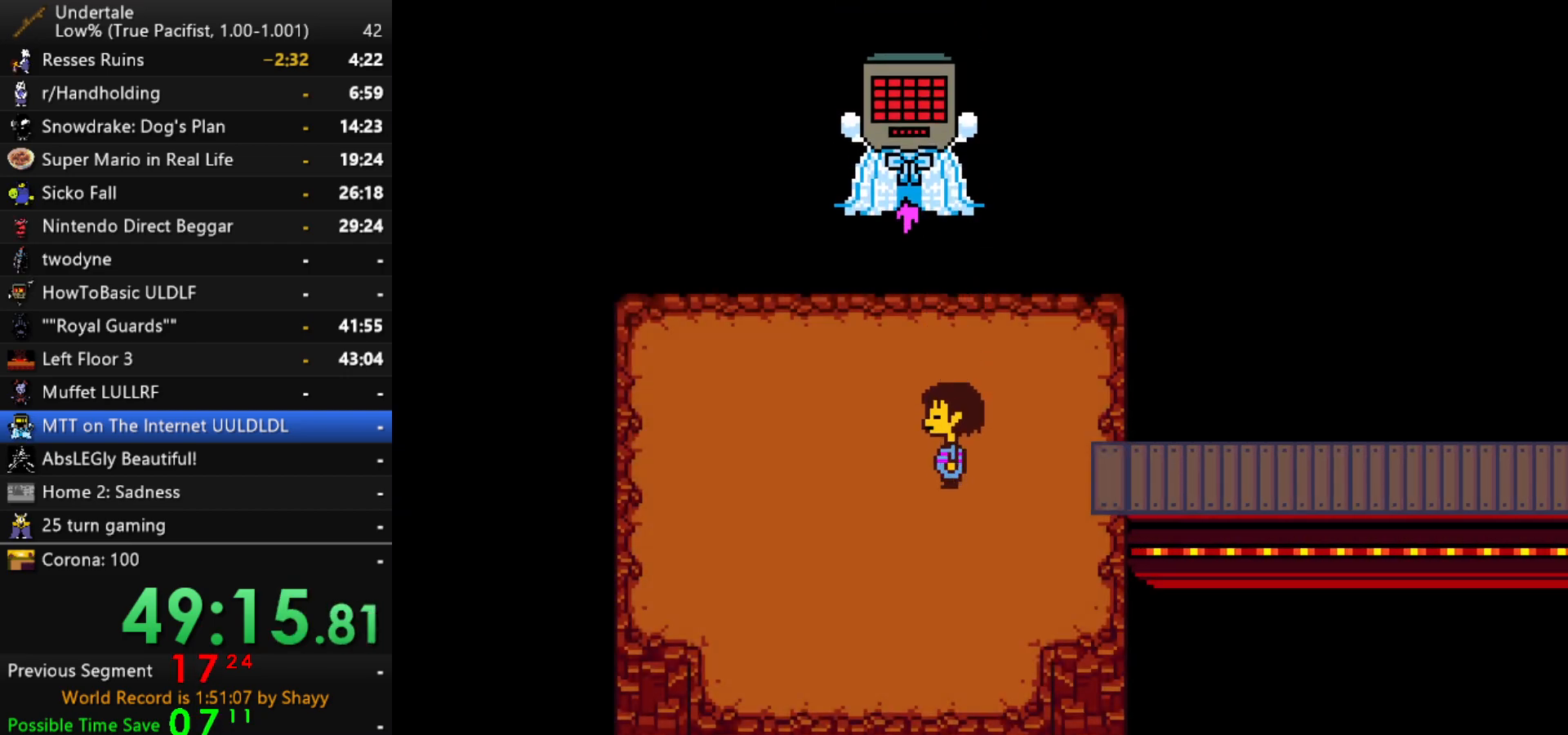
{"keys": ["right"], "events": [[50, "return", "down"], [50, "shift", "up"], [100, "return", "up"], [100, "x", "down"], [100, "z", "down"], [134, "x", "up"], [184, "shift", "down"], [184, "z", "up"], [234, "return", "down"], [284, "return", "up"], [284, "shift", "up"], [334, "x", "down"], [334, "z", "down"], [384, "x", "up"], [417, "shift", "down"], [417, "z", "up"], [467, "shift", "up"]]}
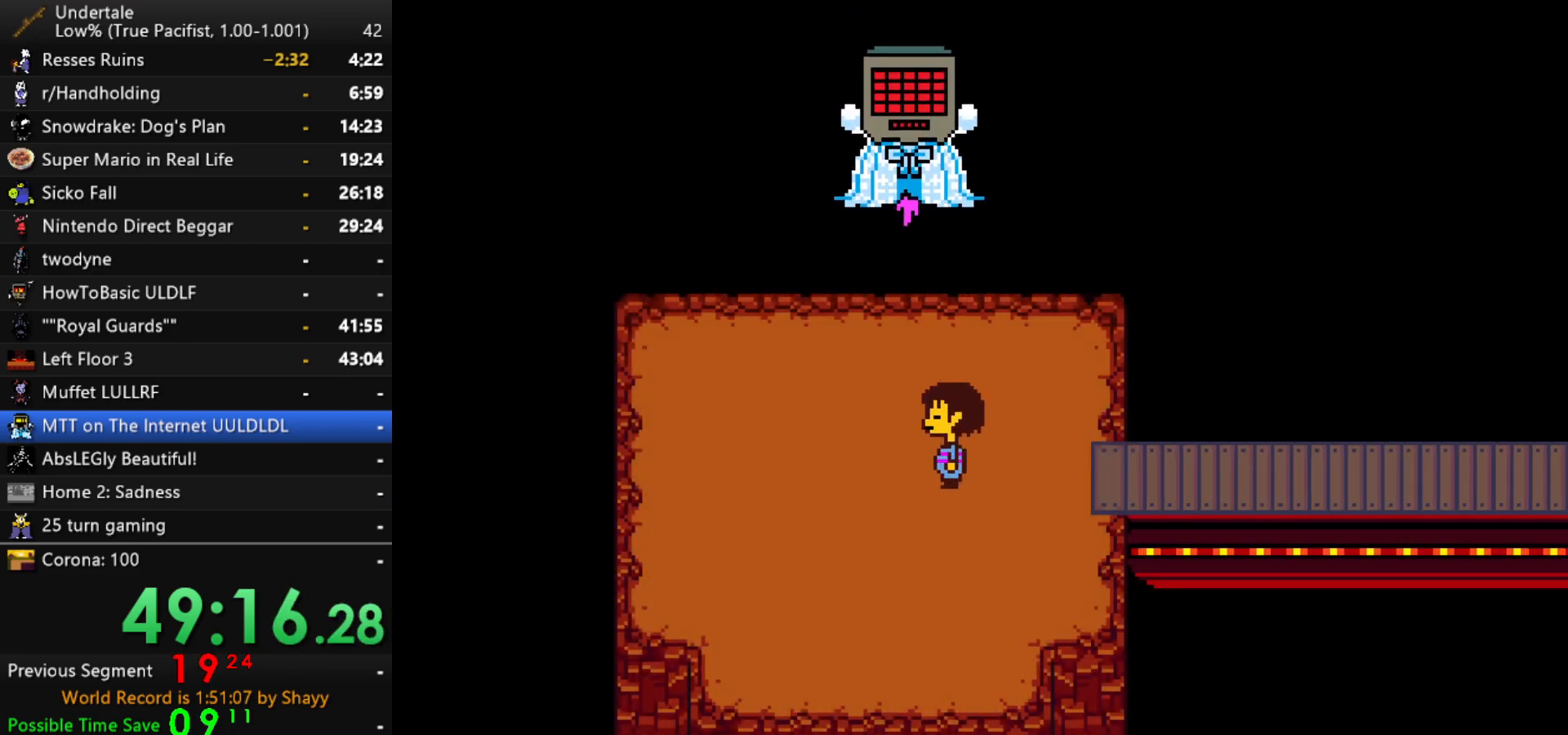
{"keys": ["right", "z"], "events": [[17, "x", "down"], [17, "z", "down"], [100, "shift", "down"], [100, "x", "up"], [100, "z", "up"], [167, "return", "down"], [200, "return", "up"], [200, "shift", "up"], [200, "x", "down"], [250, "z", "down"], [300, "x", "up"], [350, "return", "down"], [350, "shift", "down"], [350, "z", "up"], [400, "return", "up"], [400, "shift", "up"], [434, "x", "down"], [484, "x", "up"], [484, "z", "down"]]}
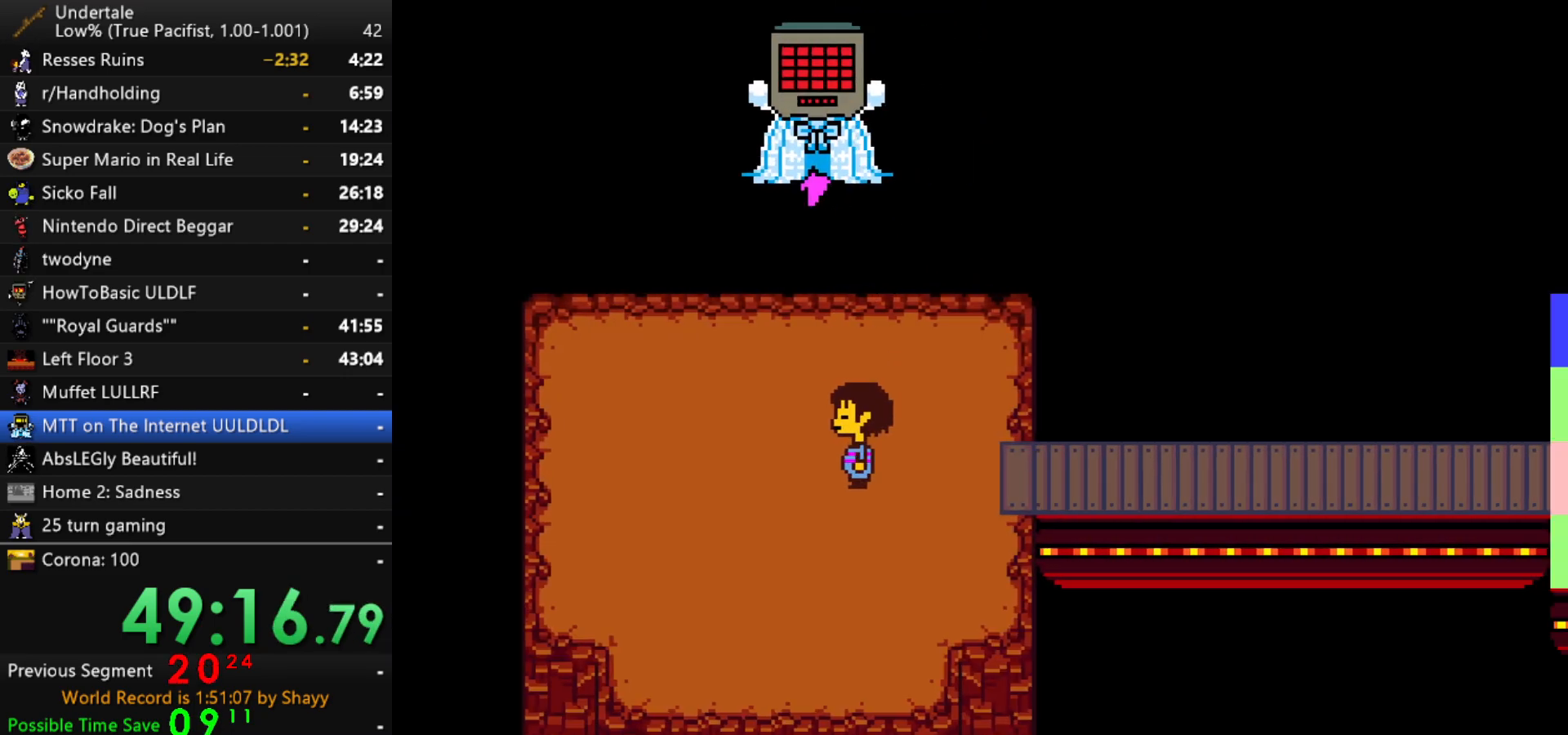
{"keys": ["right", "x"], "events": [[34, "shift", "down"], [34, "z", "up"], [84, "shift", "up"], [117, "x", "down"], [167, "z", "down"], [217, "shift", "down"], [217, "x", "up"], [217, "z", "up"], [267, "return", "down"], [317, "return", "up"], [317, "shift", "up"], [500, "x", "down"]]}
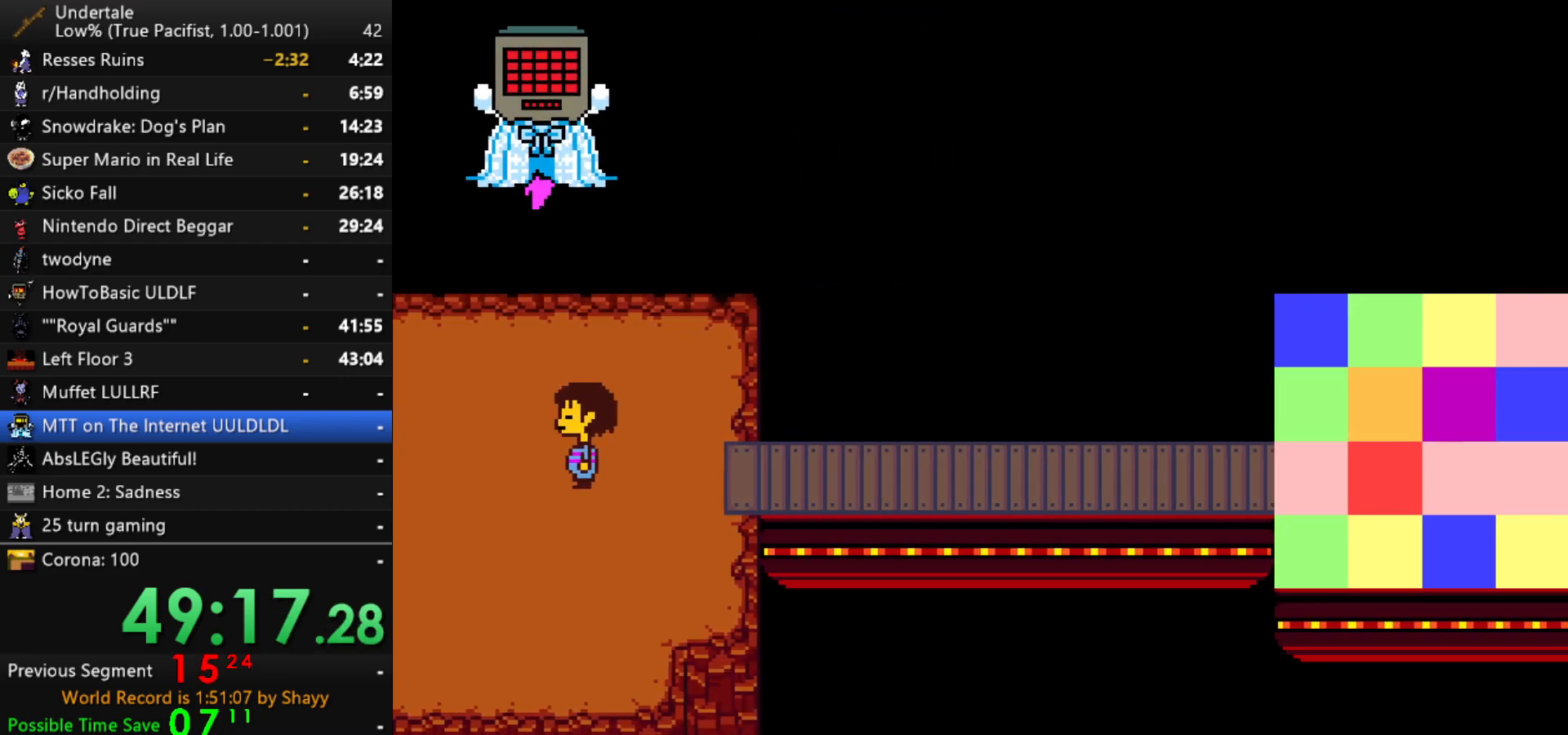
{"keys": ["return", "right", "shift"], "events": [[50, "z", "down"], [100, "x", "up"], [134, "z", "up"], [184, "shift", "down"], [234, "return", "down"], [284, "return", "up"], [284, "shift", "up"], [284, "x", "down"], [334, "x", "up"], [334, "z", "down"], [384, "z", "up"], [417, "shift", "down"], [467, "return", "down"]]}
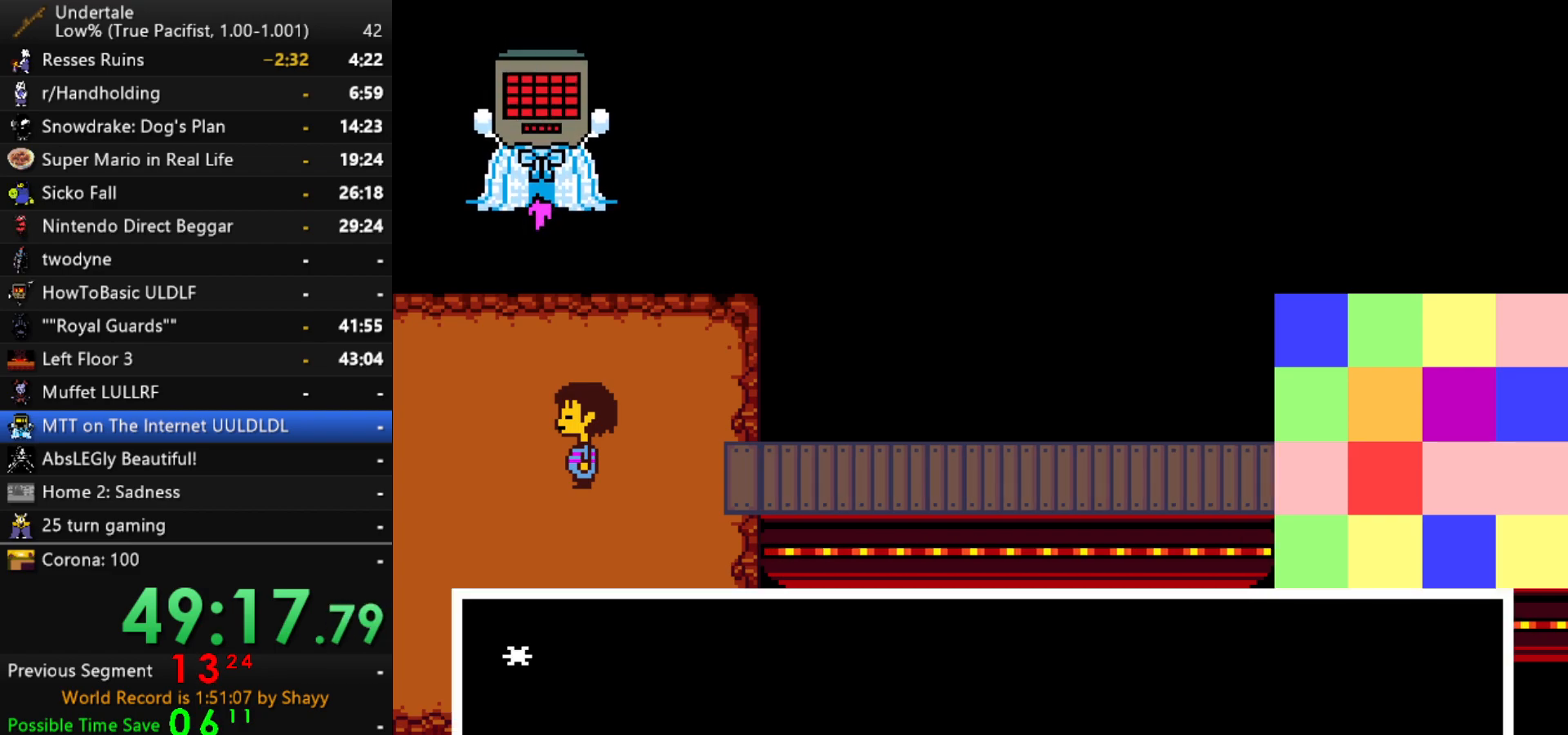
{"keys": ["right"], "events": [[17, "return", "up"], [17, "shift", "up"], [67, "x", "down"], [100, "z", "down"], [150, "shift", "down"], [150, "x", "up"], [150, "z", "up"], [250, "shift", "up"], [300, "x", "down"], [350, "z", "down"], [384, "shift", "down"], [384, "x", "up"], [384, "z", "up"], [434, "return", "down"], [484, "return", "up"], [484, "shift", "up"]]}